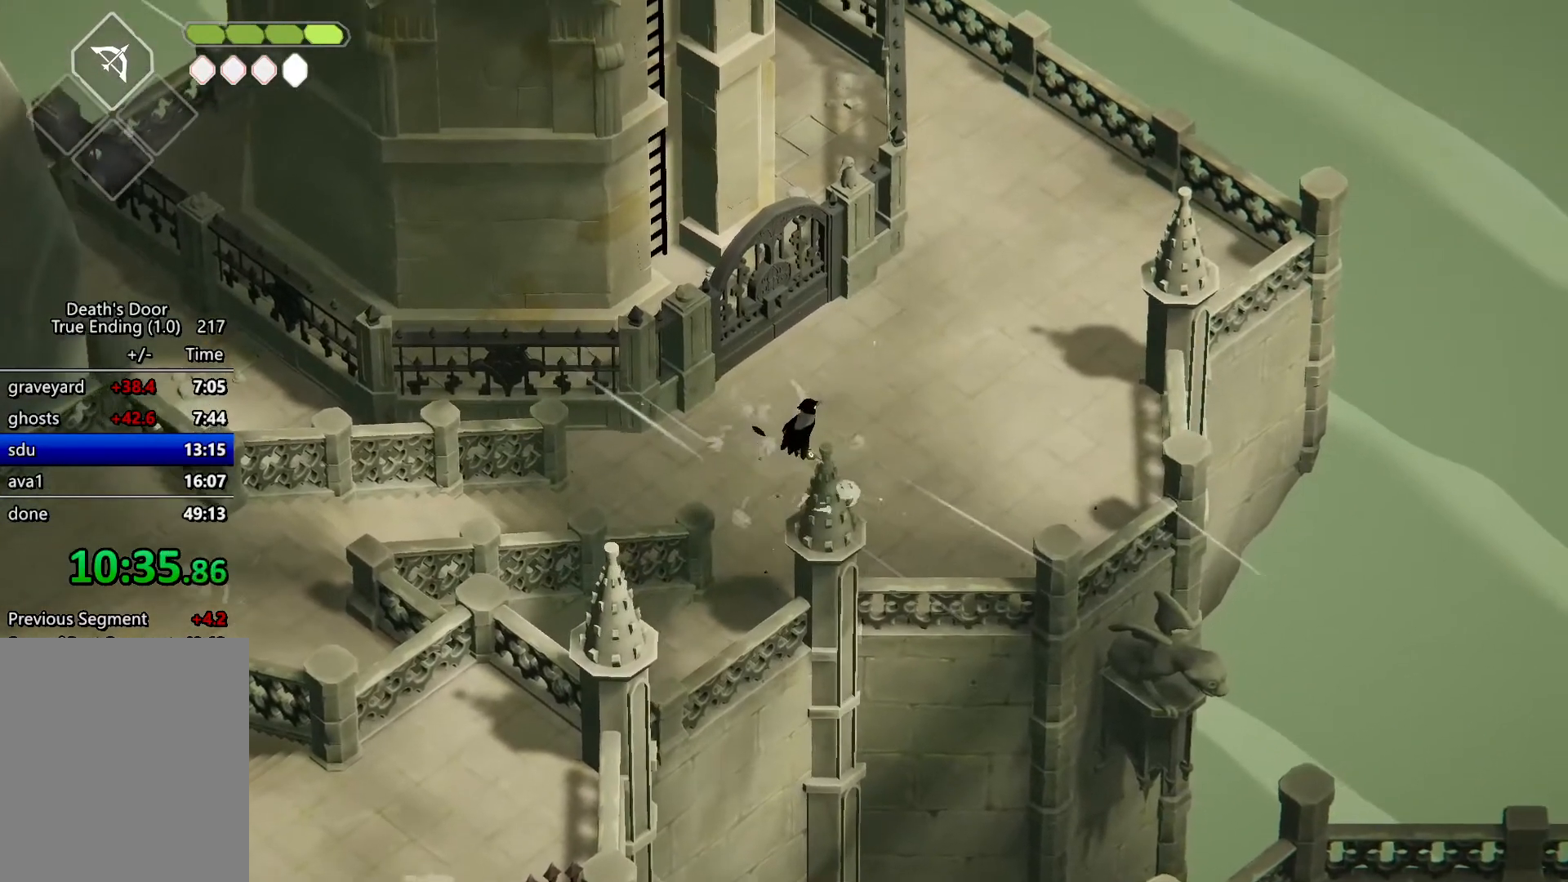
Gameplay with keyboard; each line is a JSON object with the keys held at the frame after it. "events" lists presses ("down") and releases ("up") of "a", "attack", "attack2", "d", "escape", "heavy", "heavy2", "magic", "roll", "s", "shift" and "w" between this image and that frame as [ms after this image, input, new state], when the widget could be followed in between. No other keys are recorded. Mouse input is not recorded. Key names are as the overlay labels them; some are game actions (e.g. jump) rather than physical keys.
{"keys": ["heavy"], "events": [[167, "heavy", "down"]]}
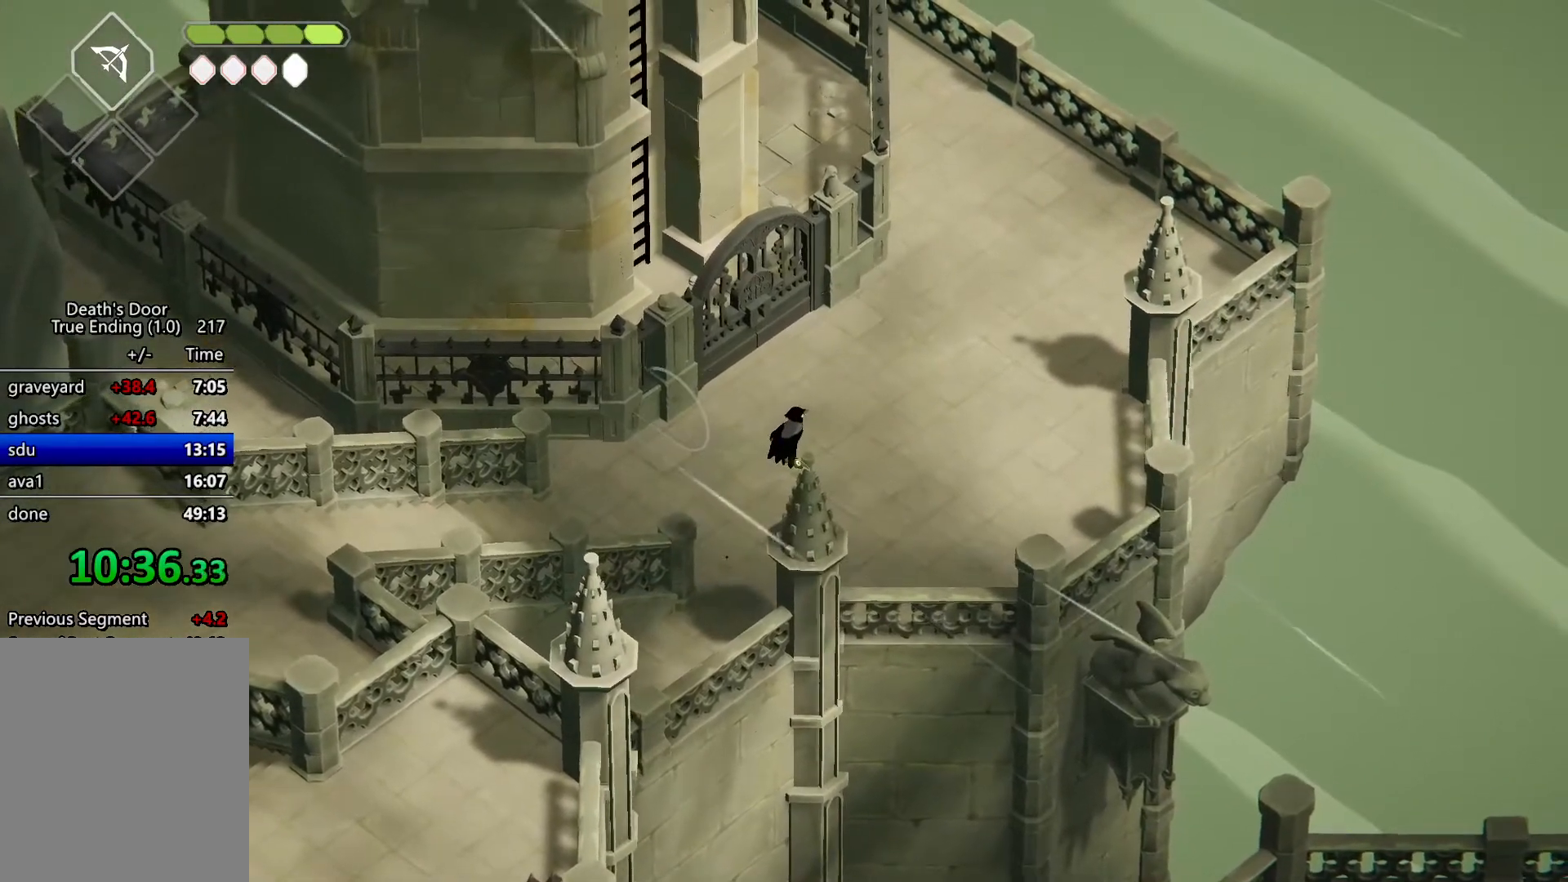
{"keys": ["heavy"], "events": []}
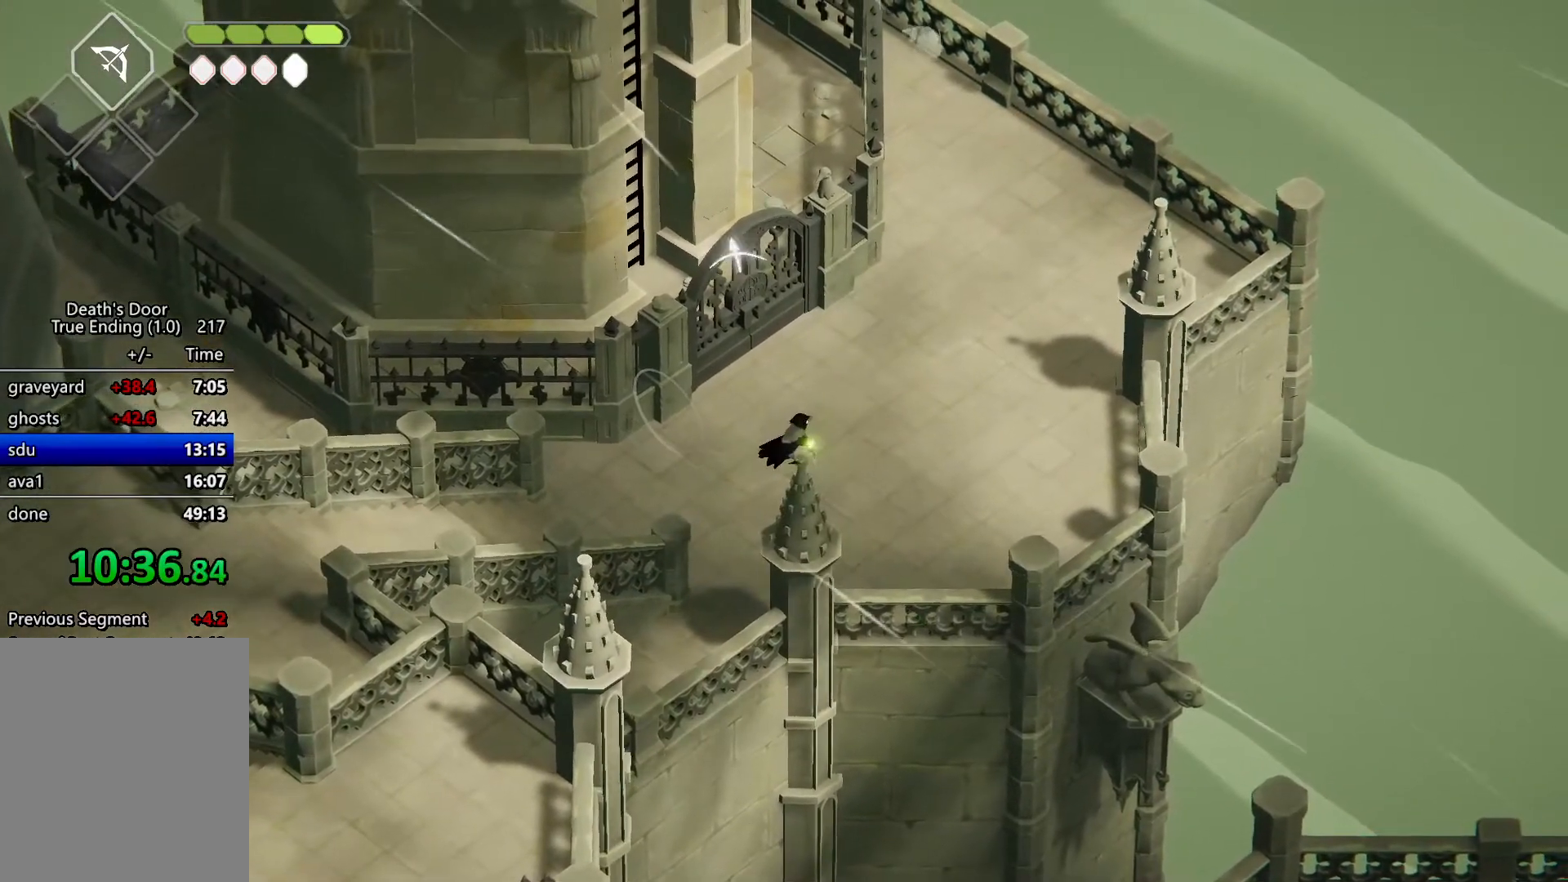
{"keys": ["roll"], "events": [[433, "heavy", "up"], [500, "roll", "down"]]}
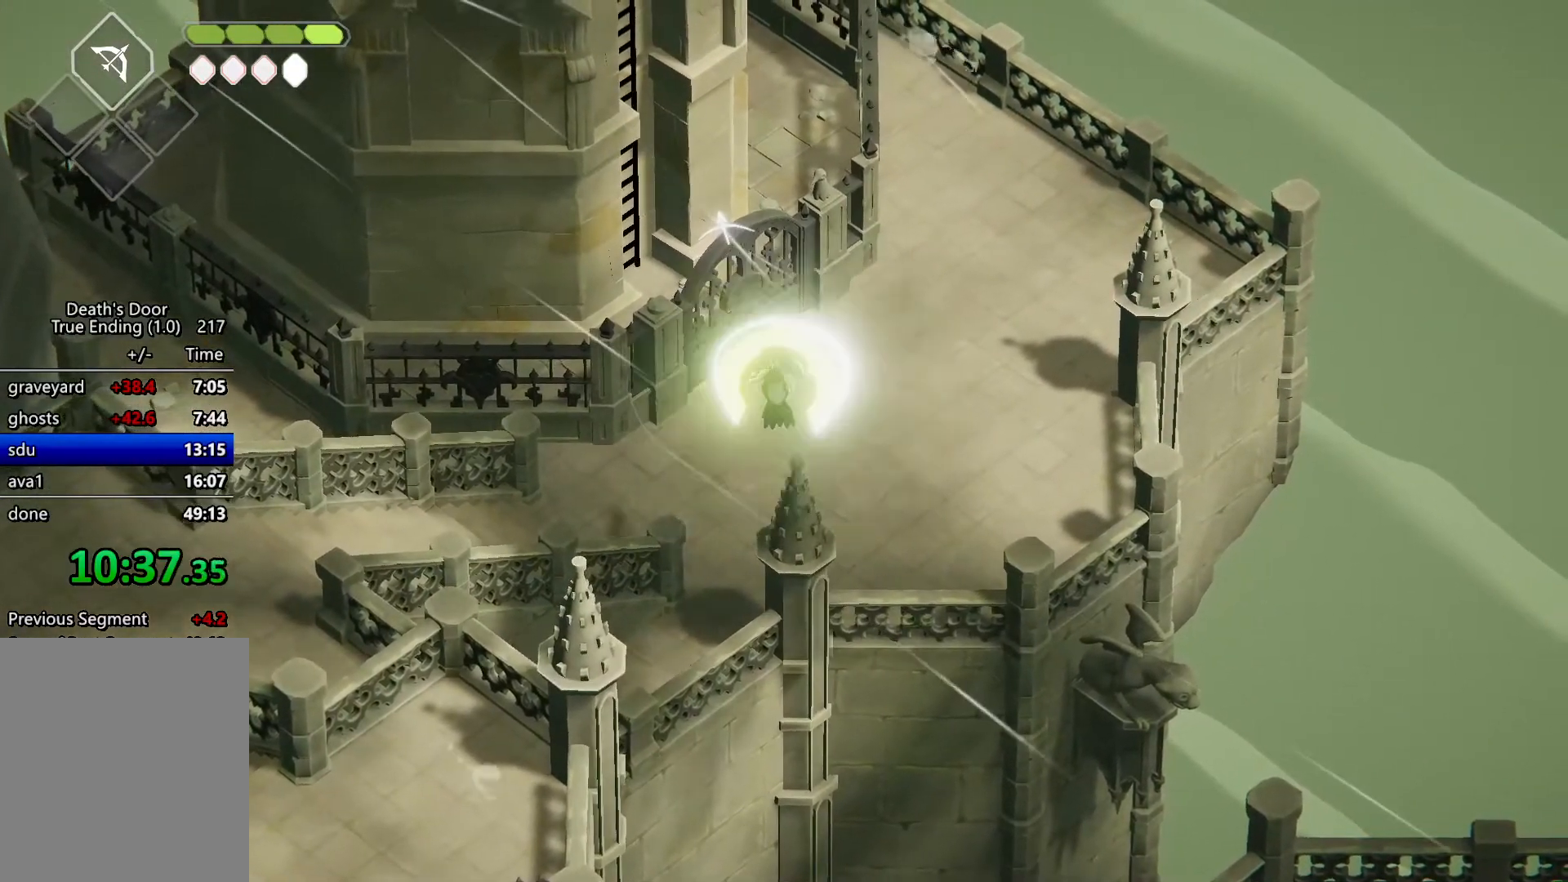
{"keys": [], "events": [[33, "escape", "down"], [133, "roll", "up"], [167, "roll", "down"], [200, "escape", "up"], [267, "roll", "up"]]}
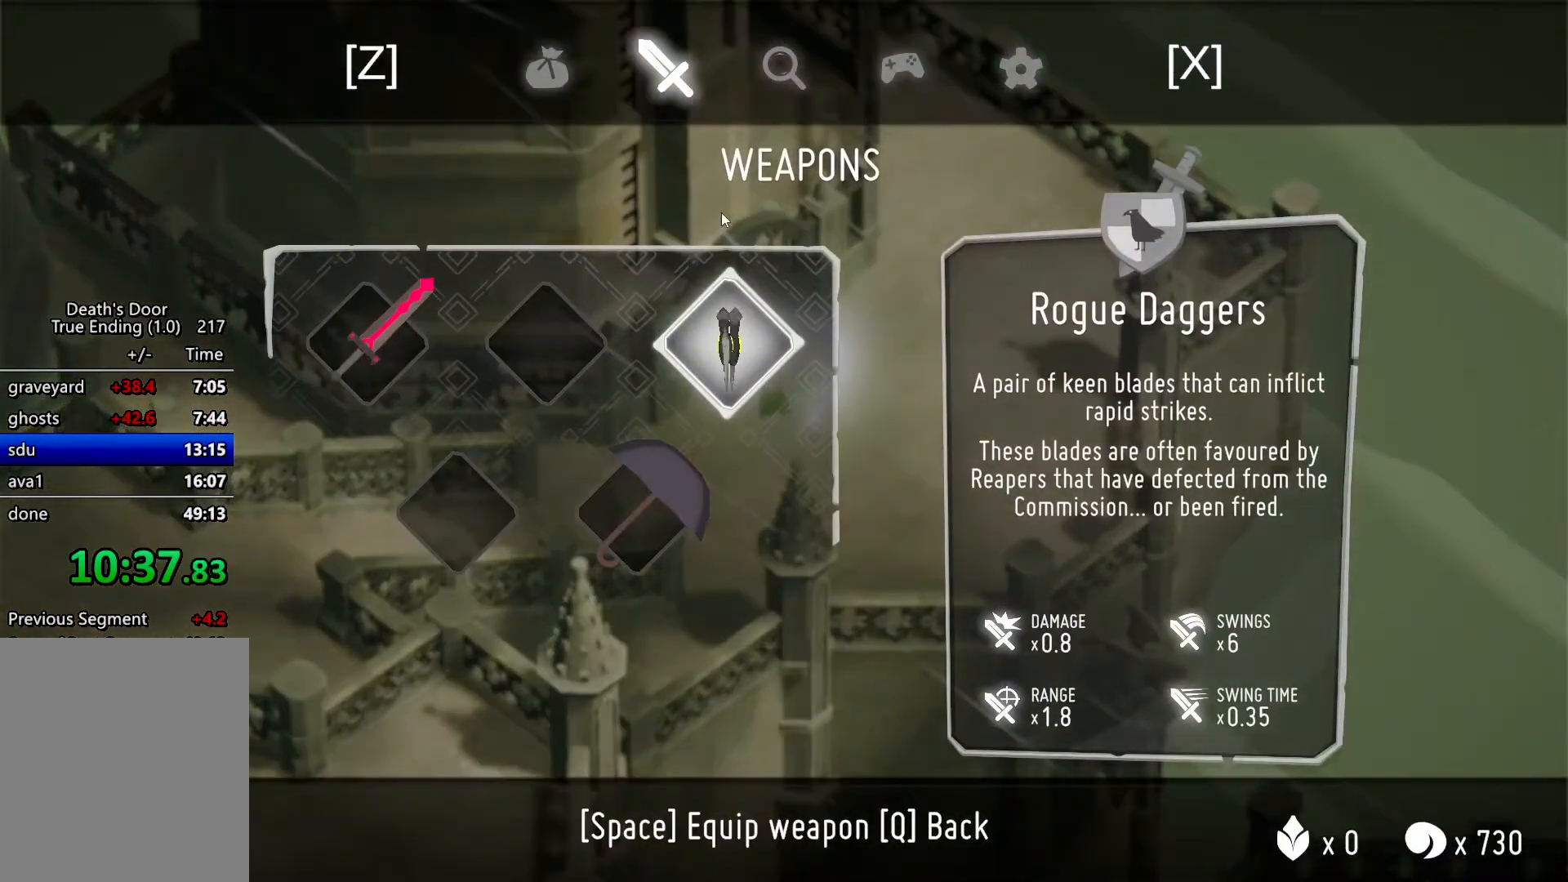
{"keys": ["attack"], "events": [[300, "escape", "down"], [367, "escape", "up"], [433, "attack", "down"]]}
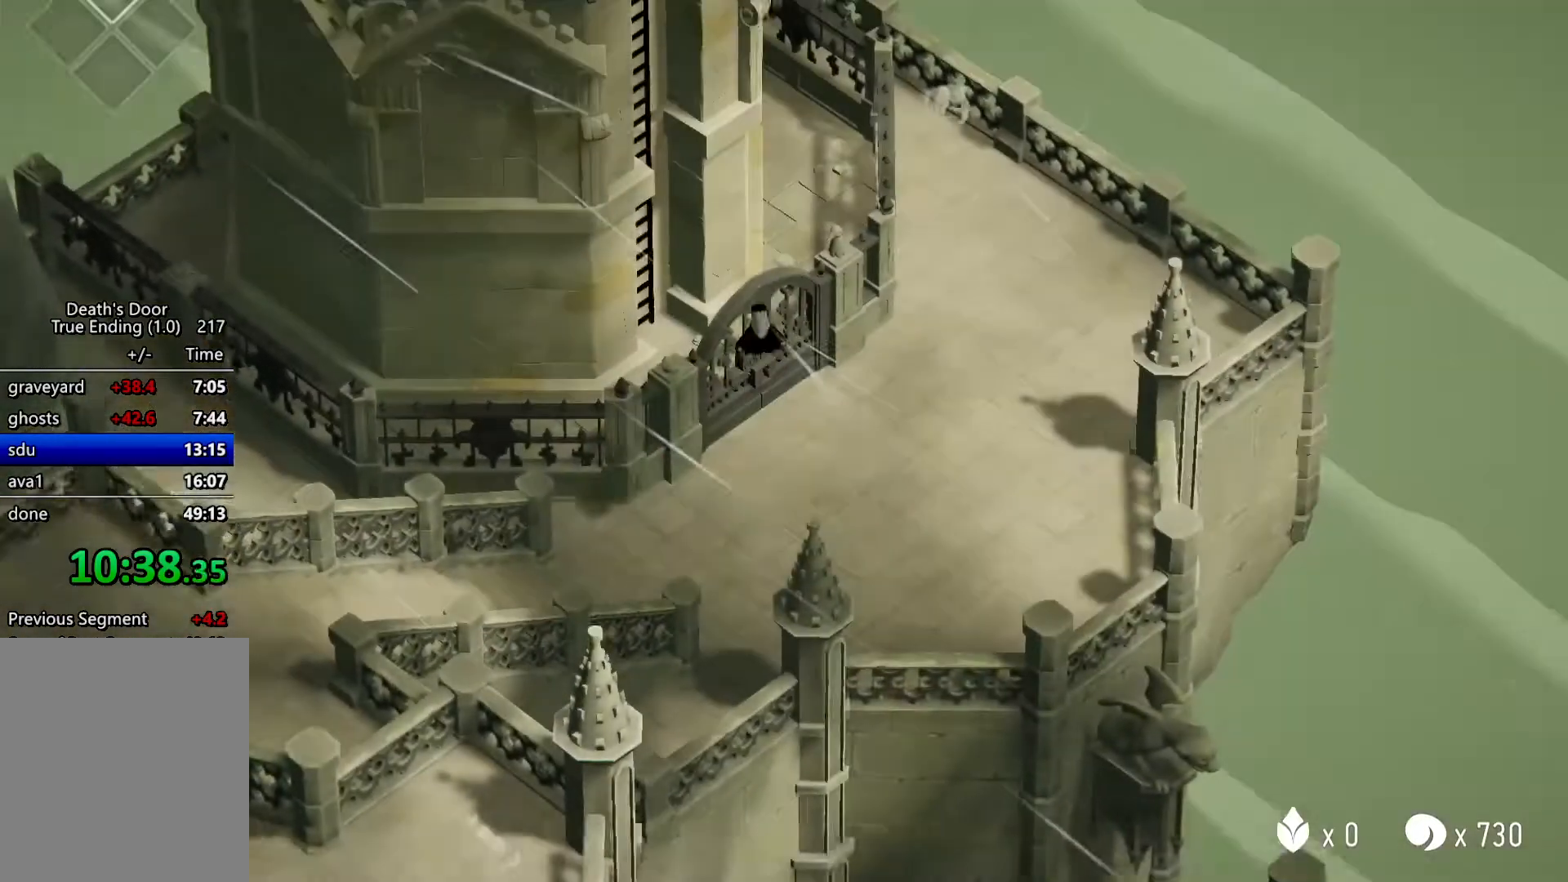
{"keys": [], "events": [[67, "attack", "up"]]}
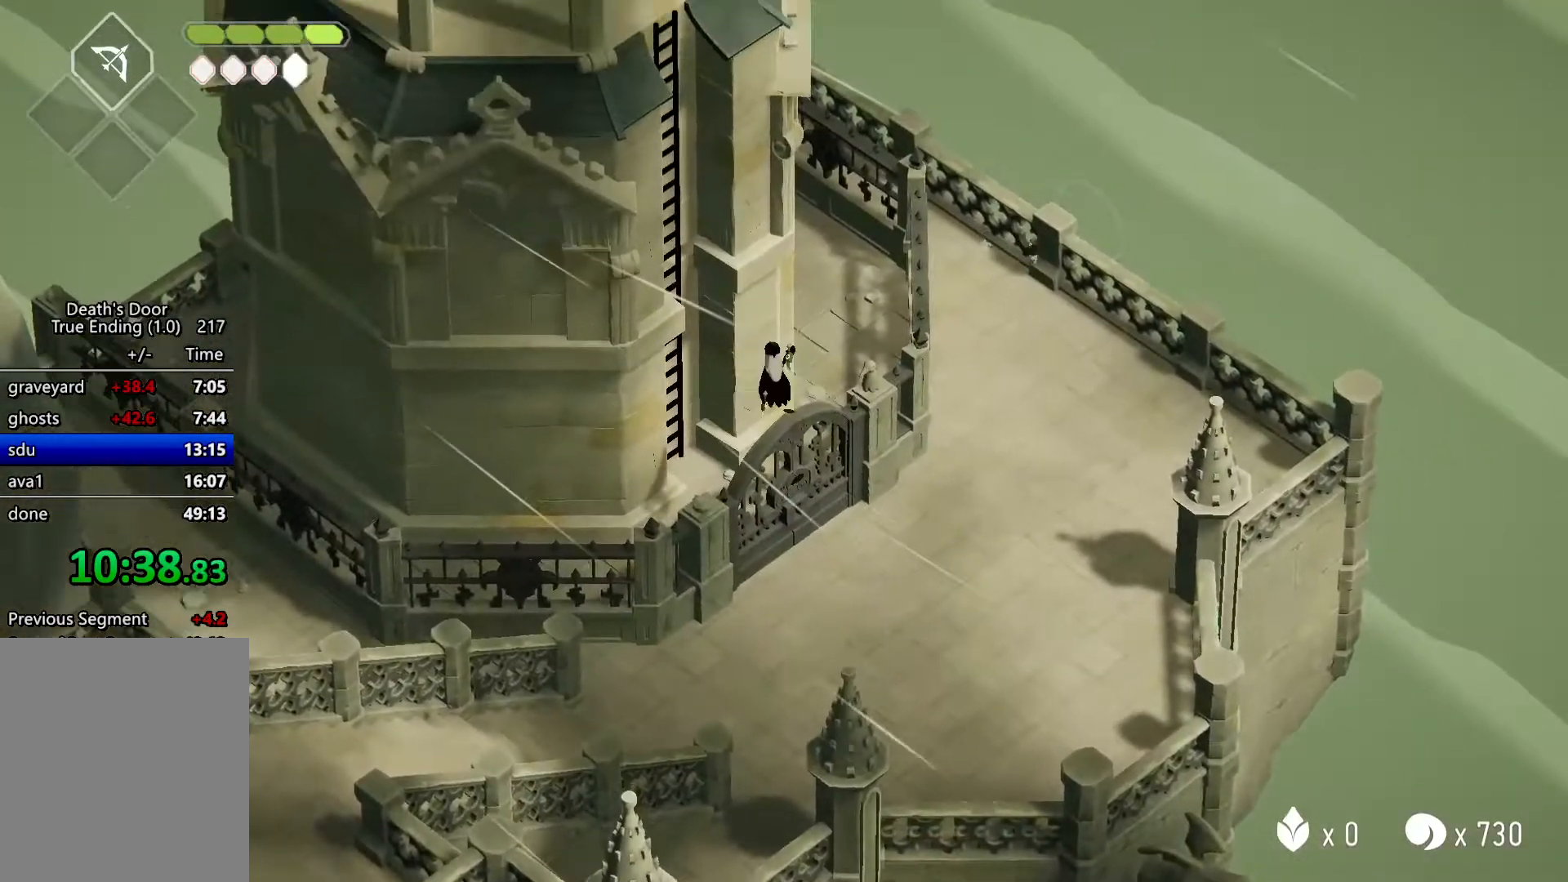
{"keys": ["a", "w"], "events": [[67, "w", "down"], [133, "a", "down"]]}
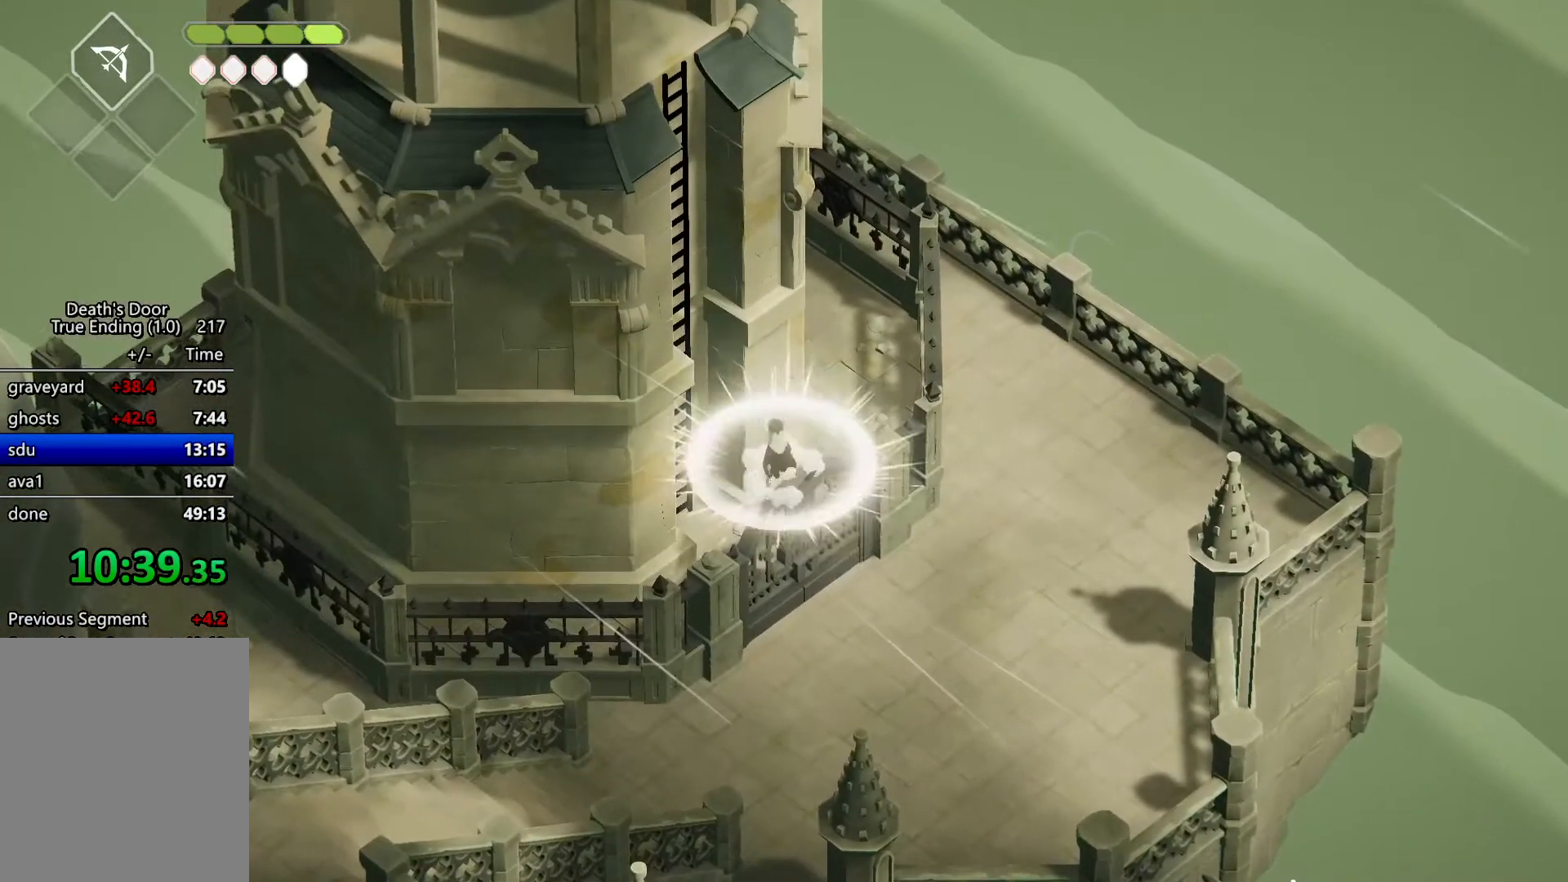
{"keys": ["a", "w"], "events": []}
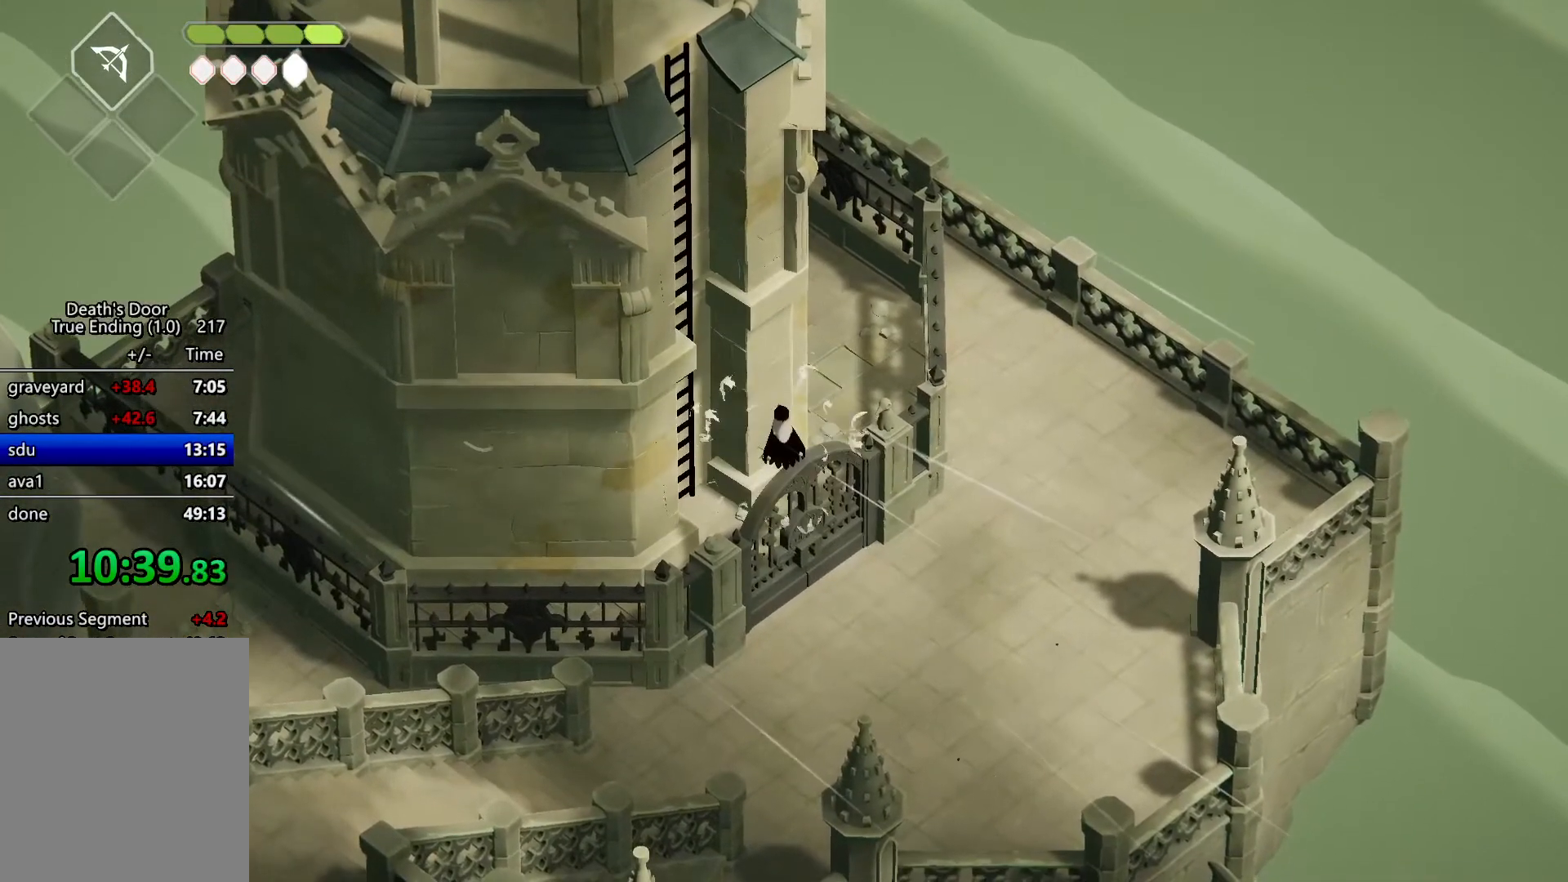
{"keys": ["a", "w"], "events": []}
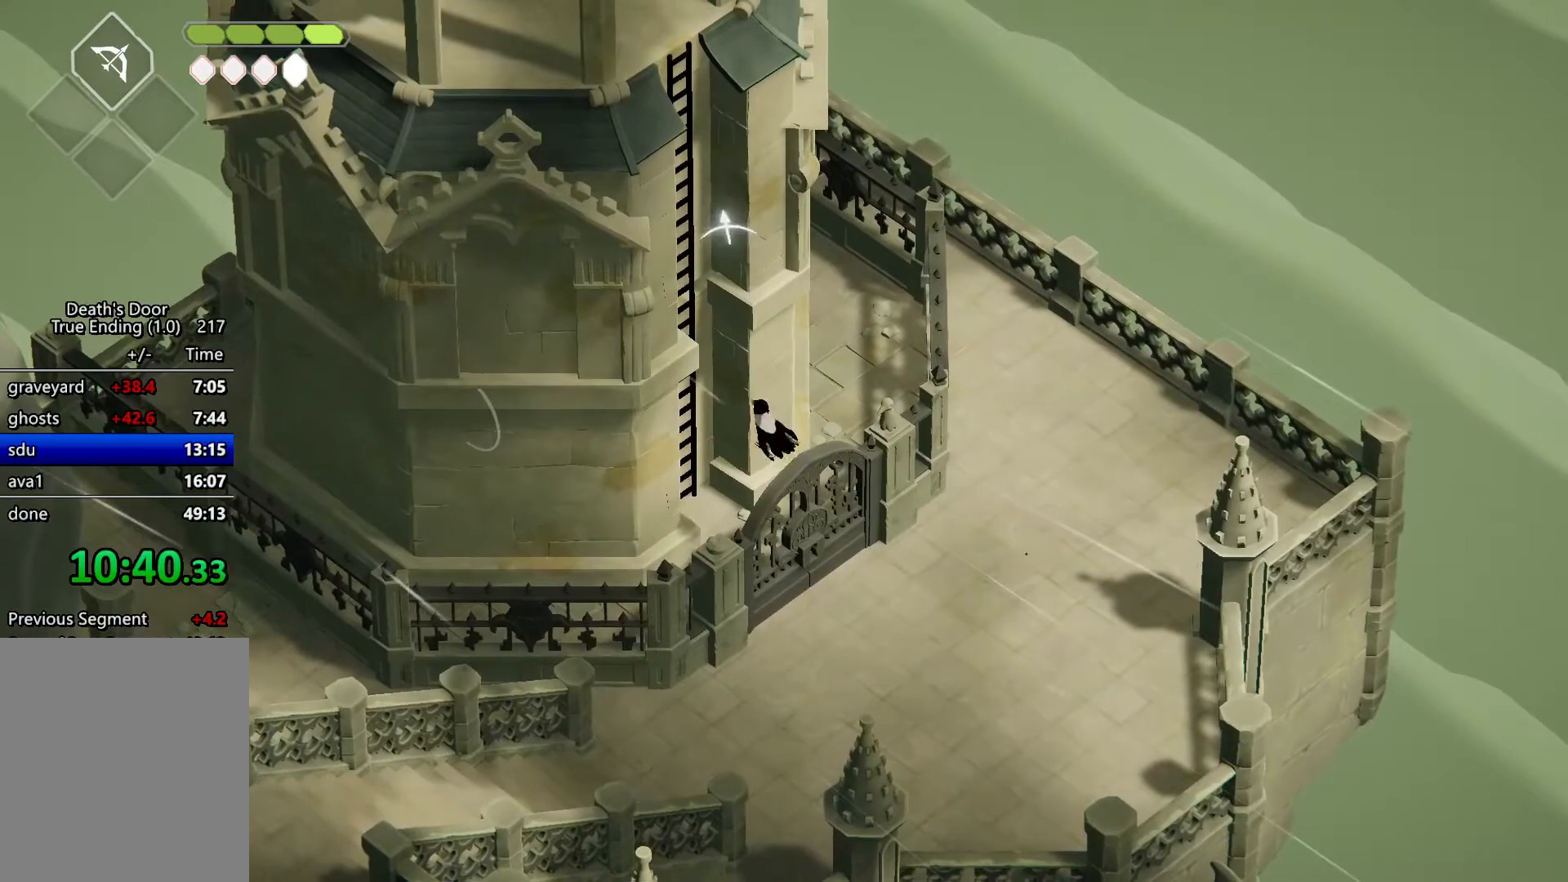
{"keys": ["a", "w"], "events": []}
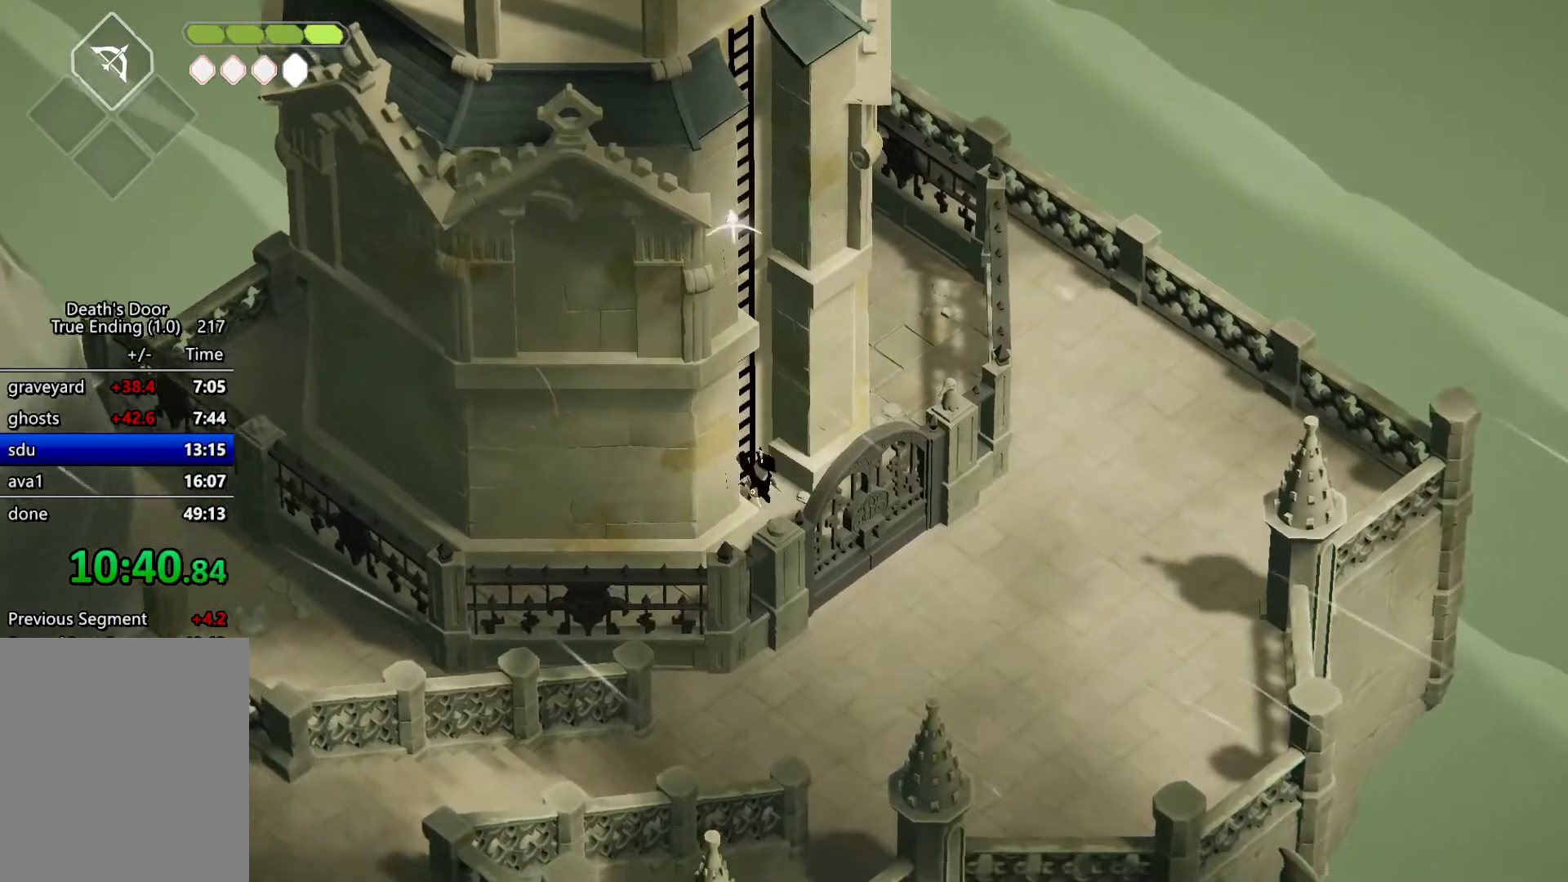
{"keys": ["a", "w"], "events": []}
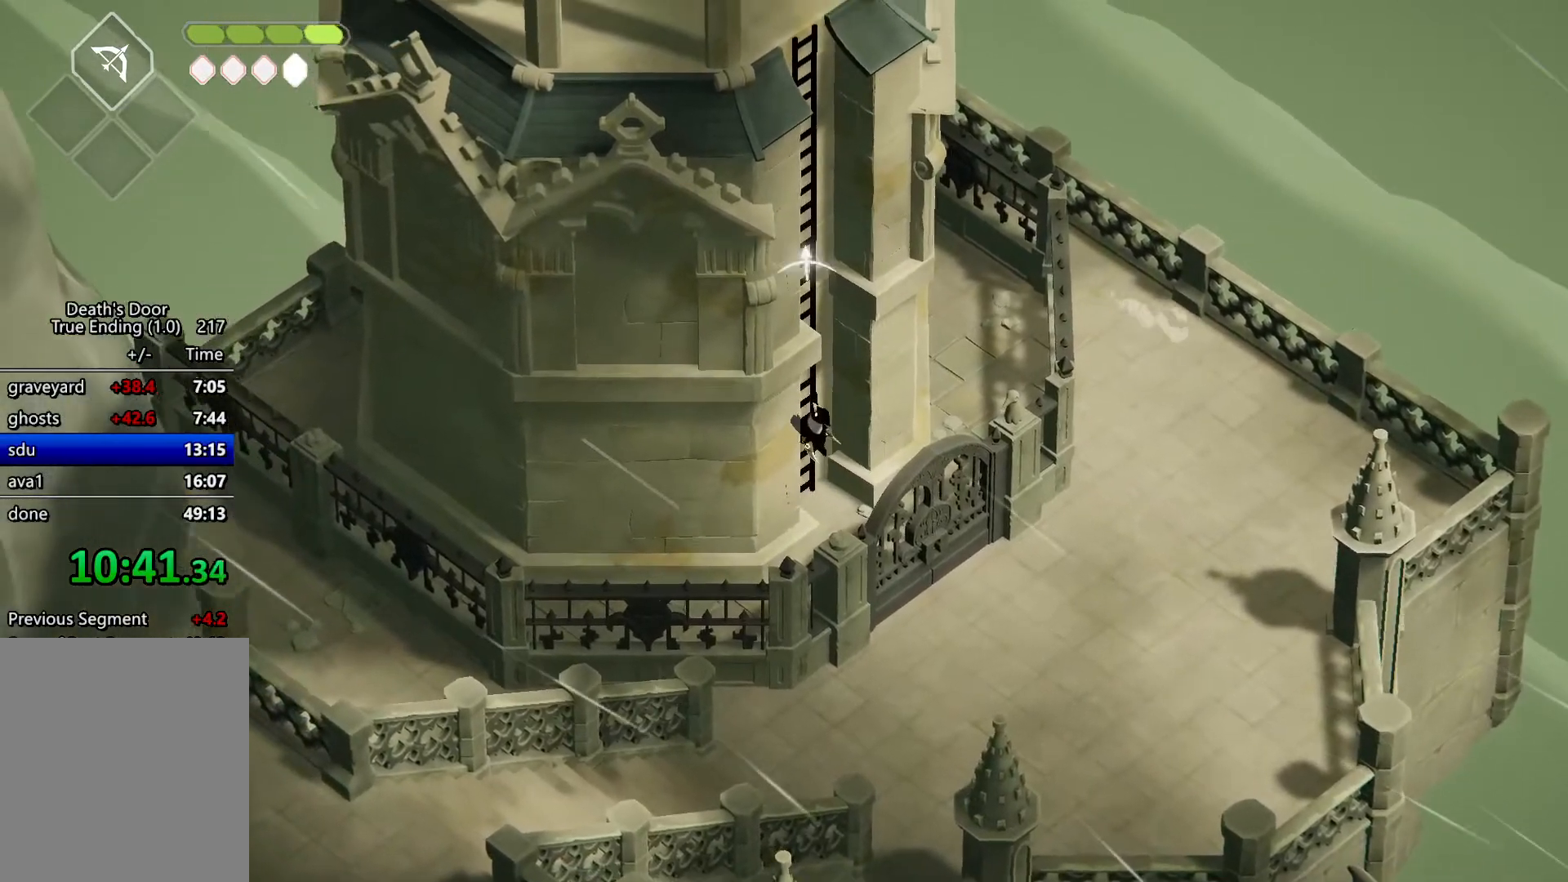
{"keys": ["a", "w"], "events": []}
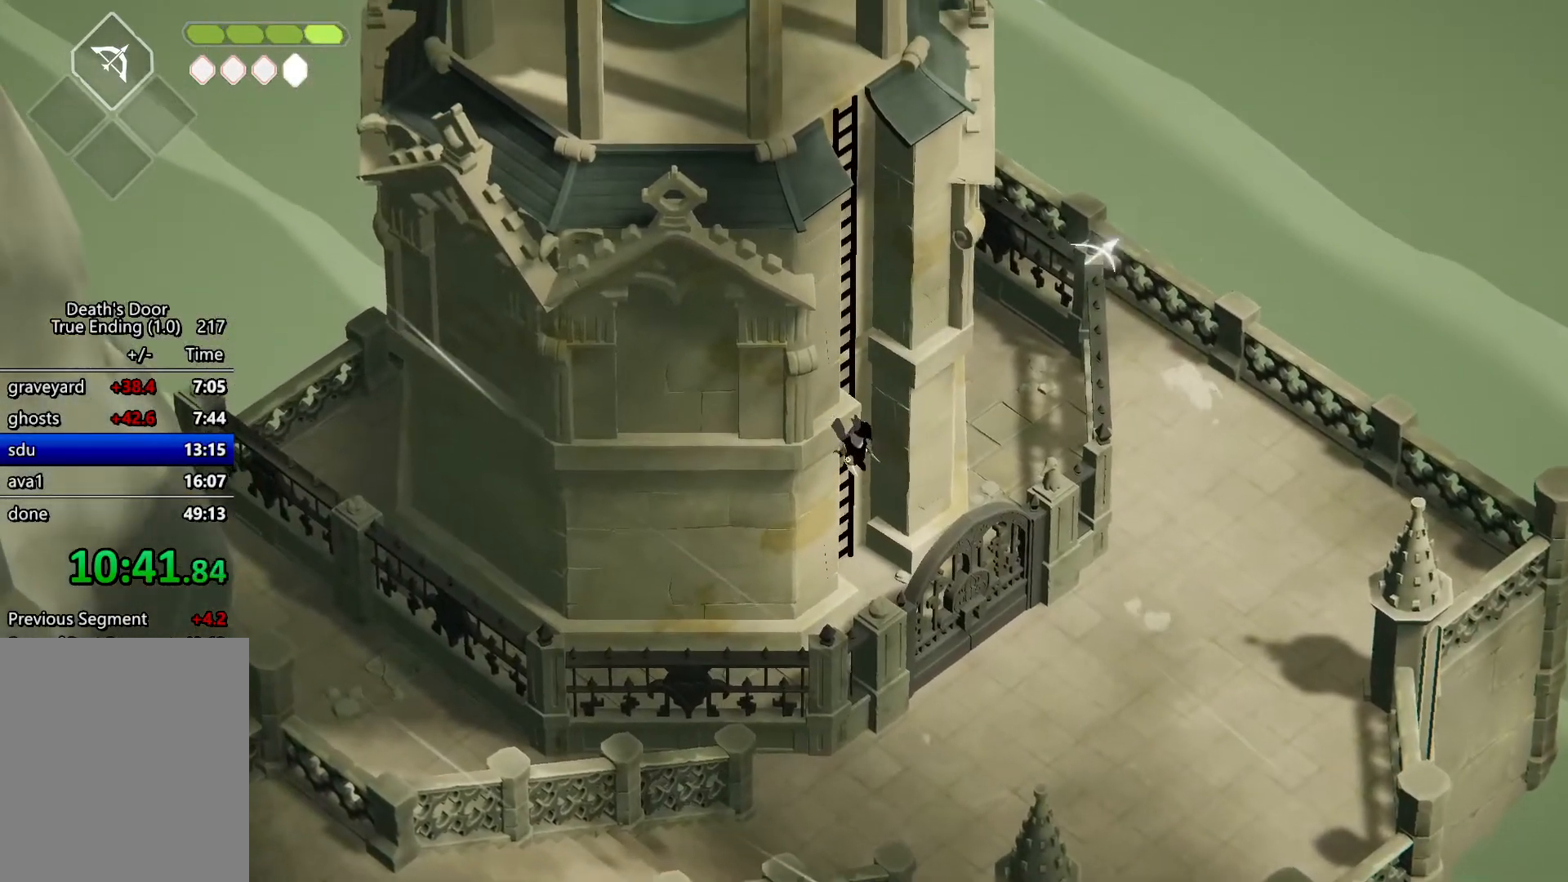
{"keys": ["a", "w"], "events": []}
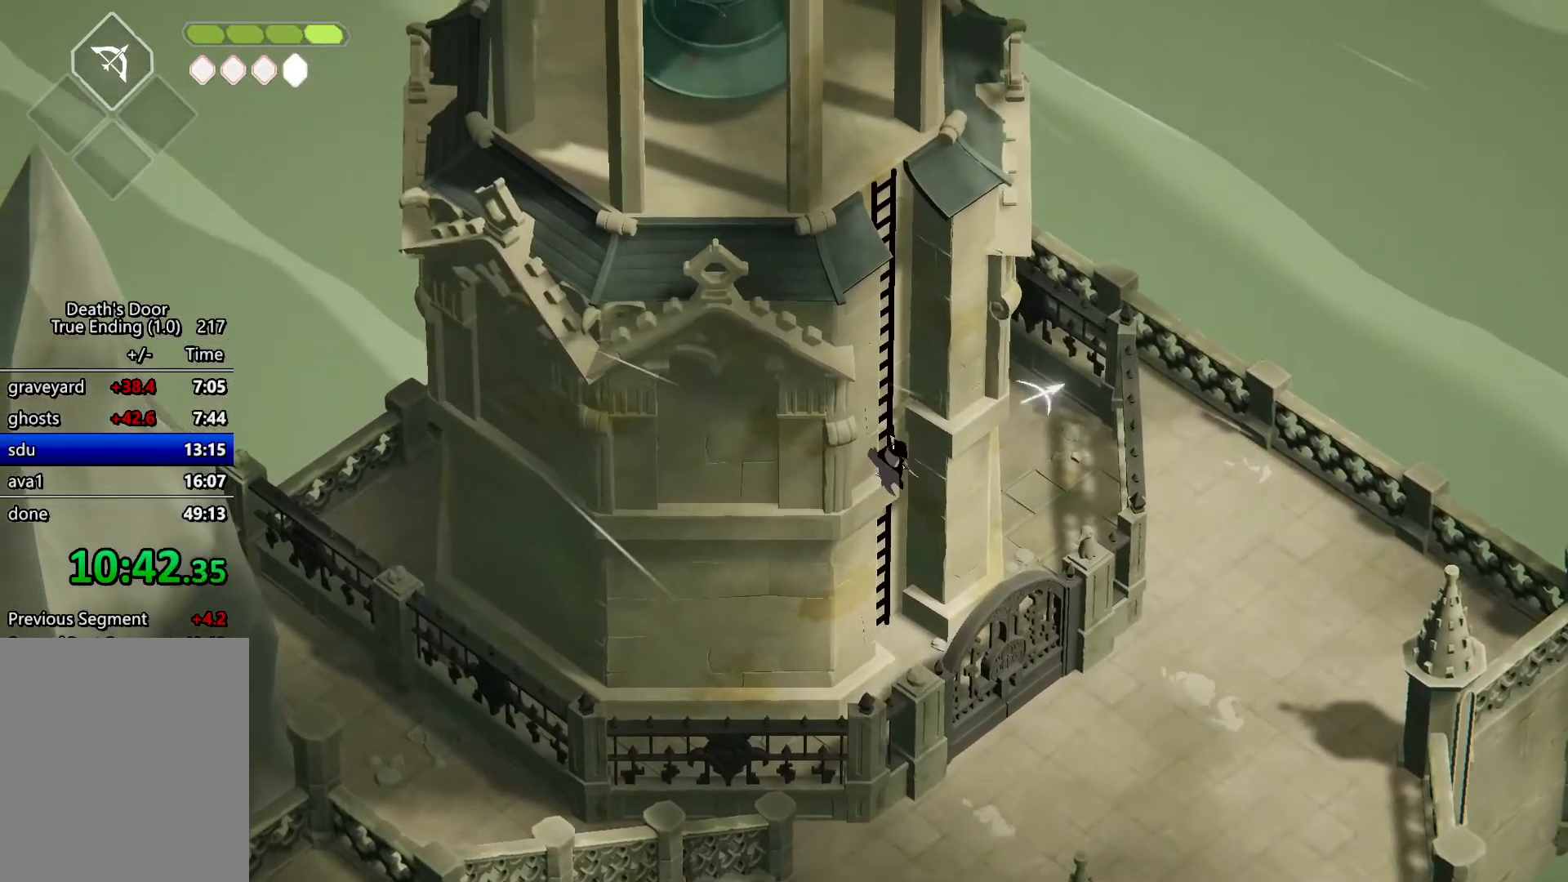
{"keys": ["a", "w"], "events": []}
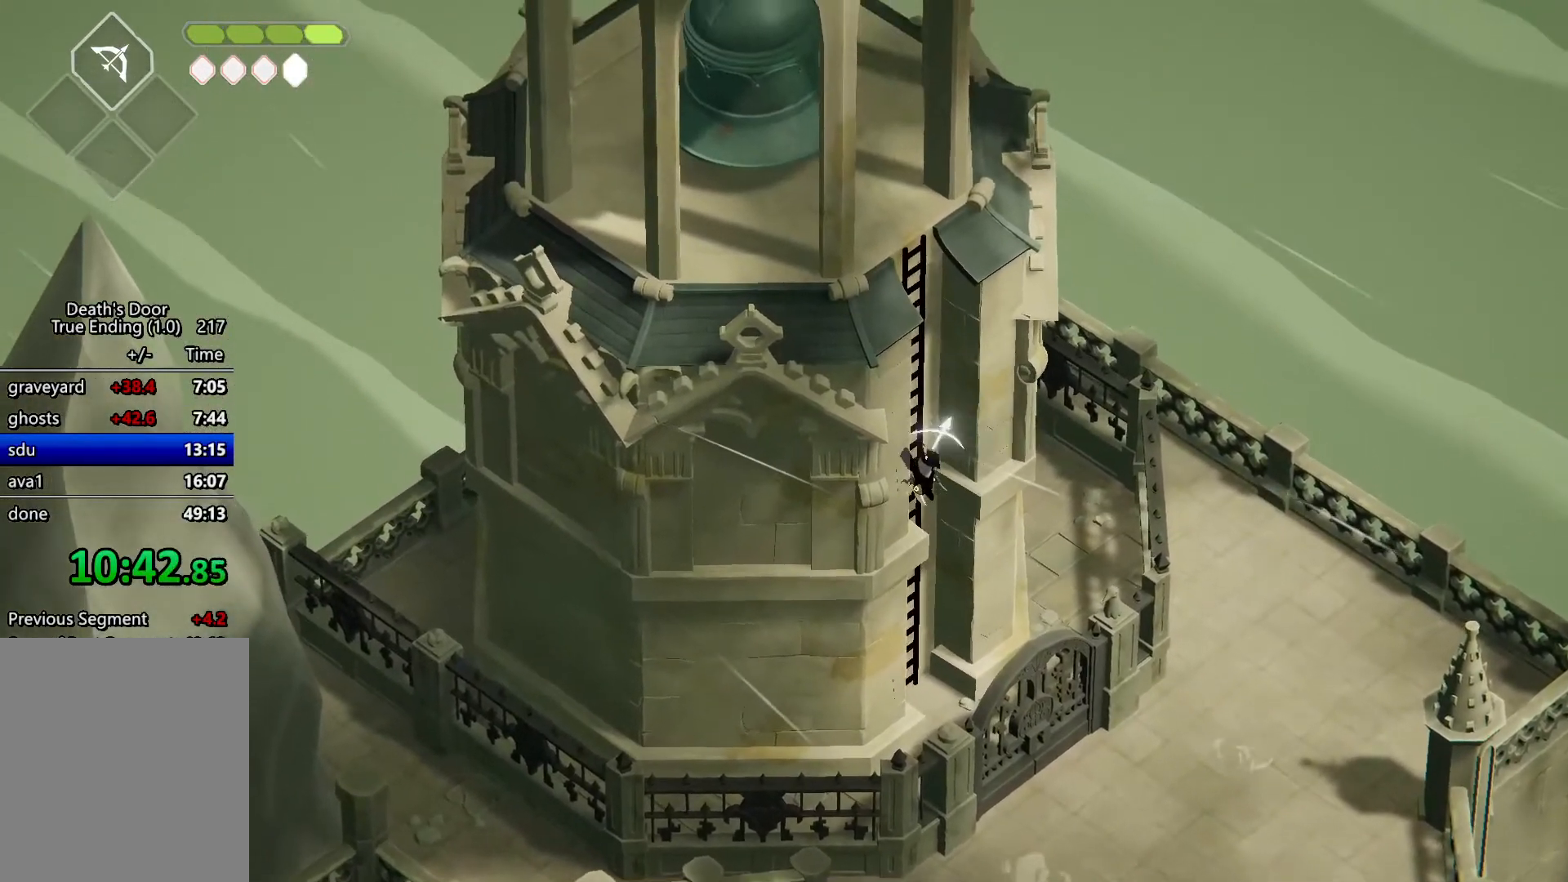
{"keys": ["a", "w"], "events": []}
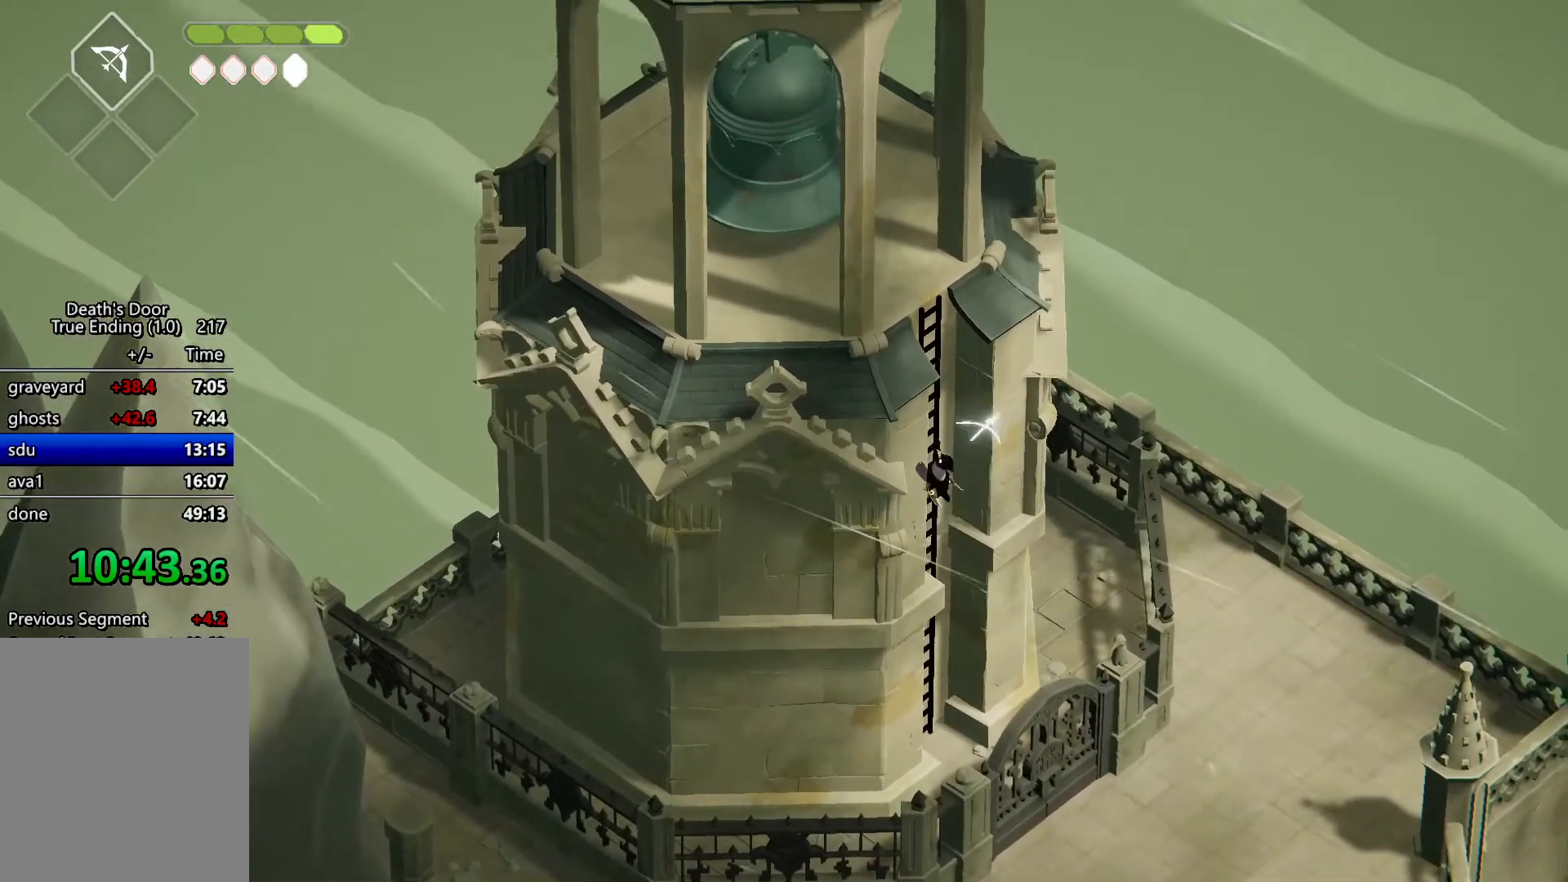
{"keys": ["a", "w"], "events": []}
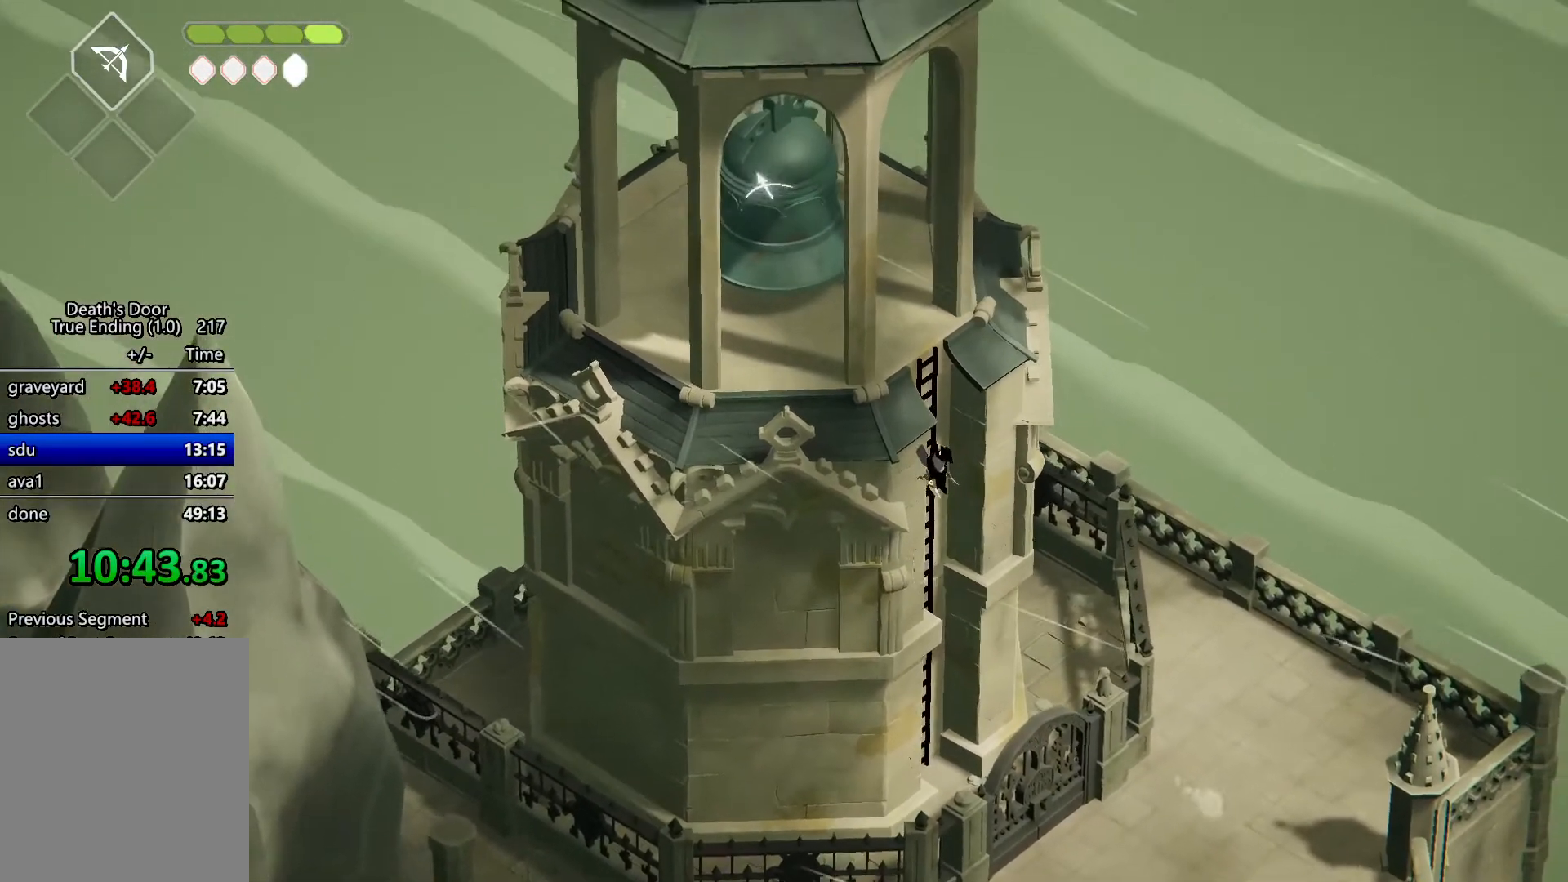
{"keys": ["a", "w"], "events": []}
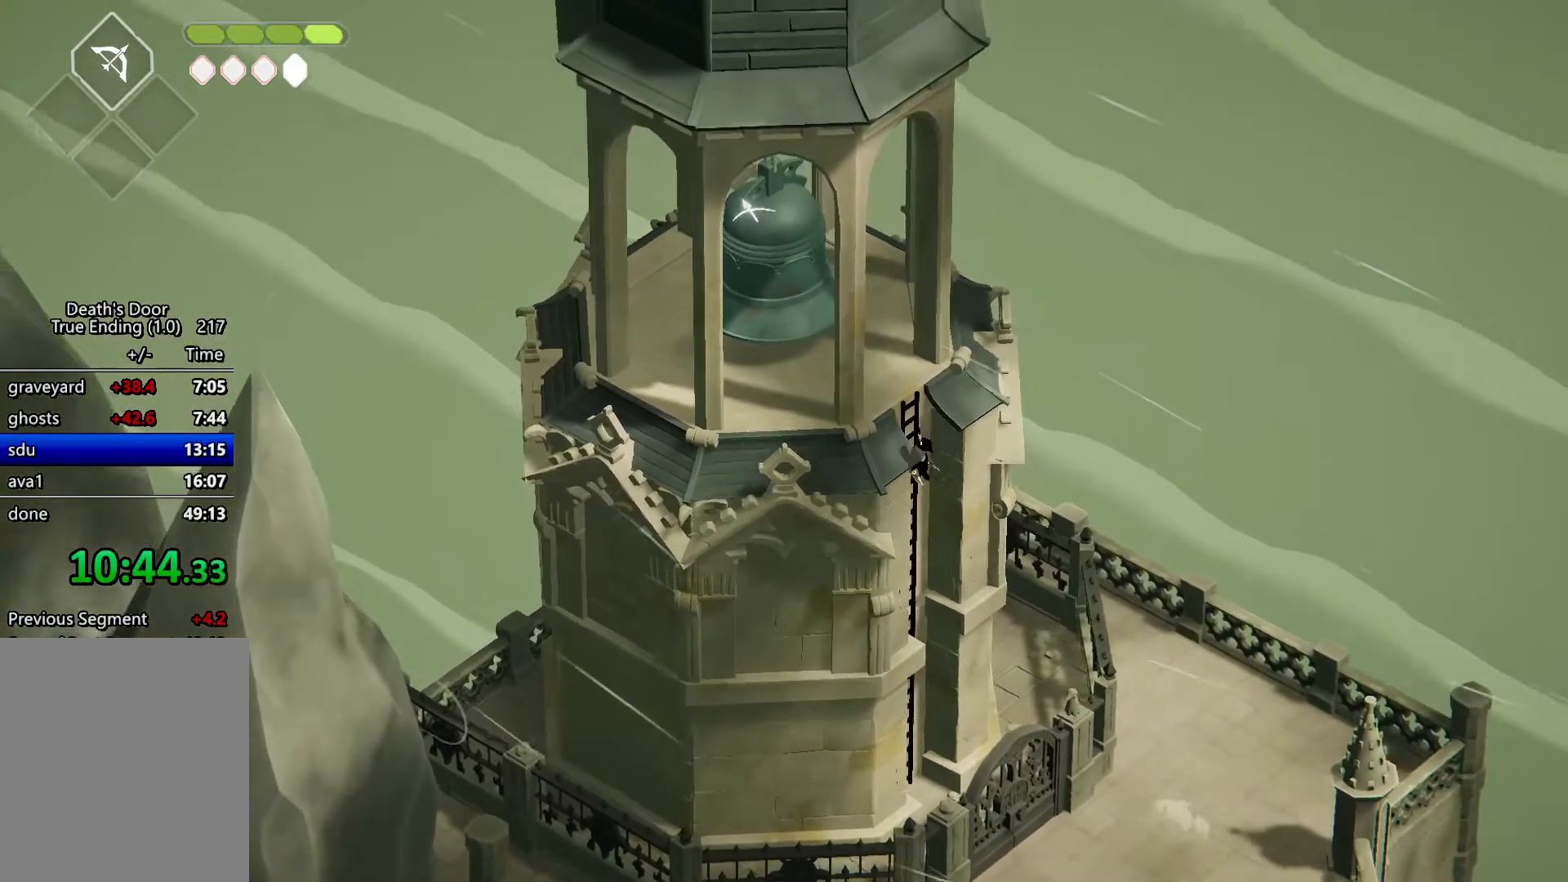
{"keys": ["a", "w"], "events": []}
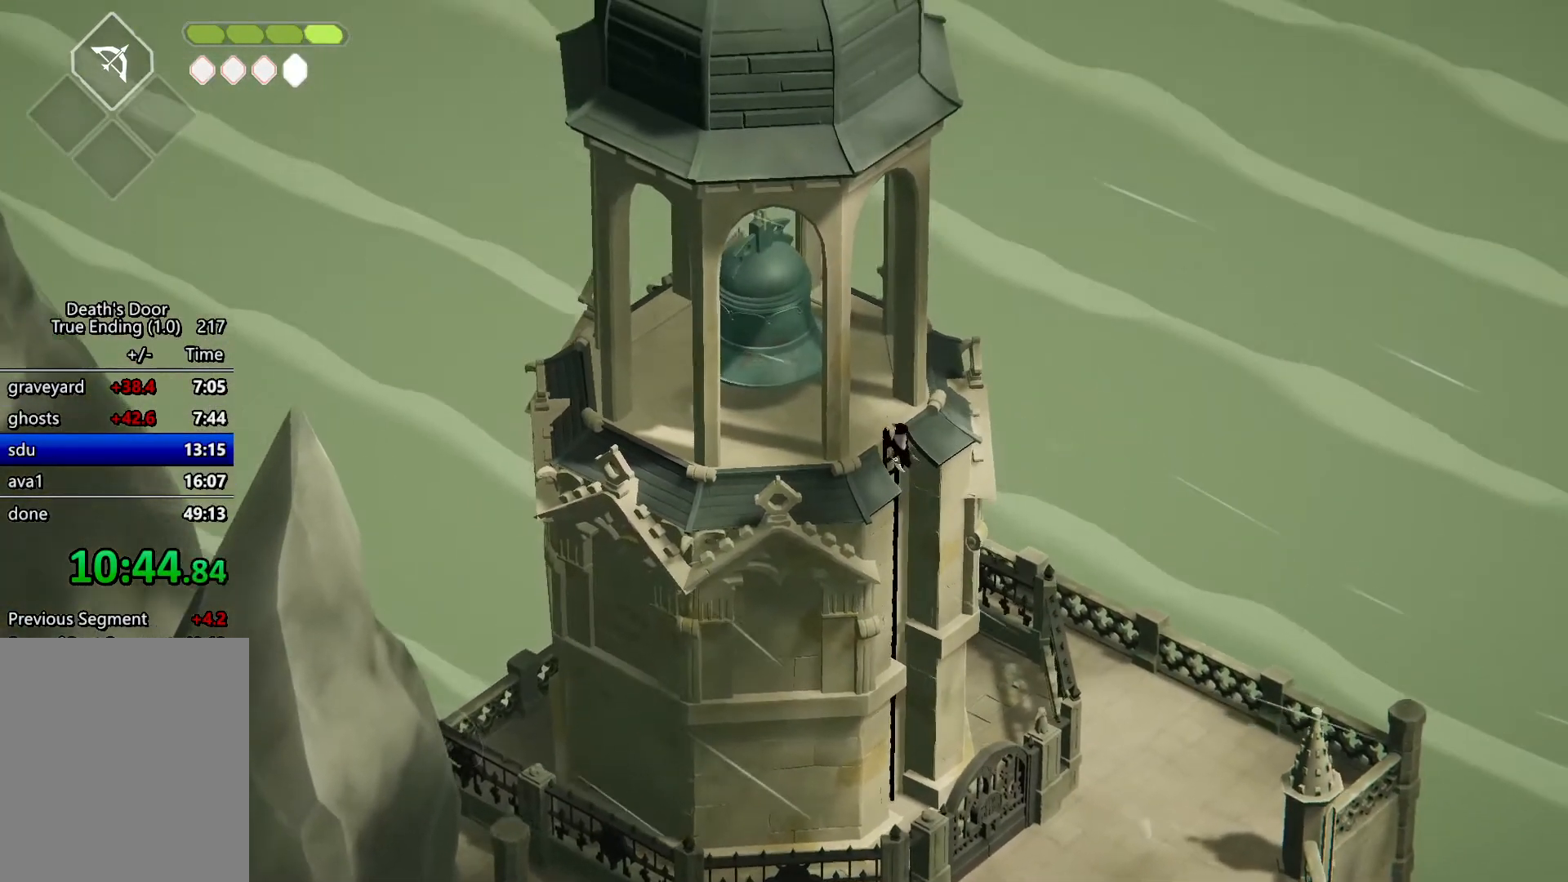
{"keys": ["a", "w"], "events": []}
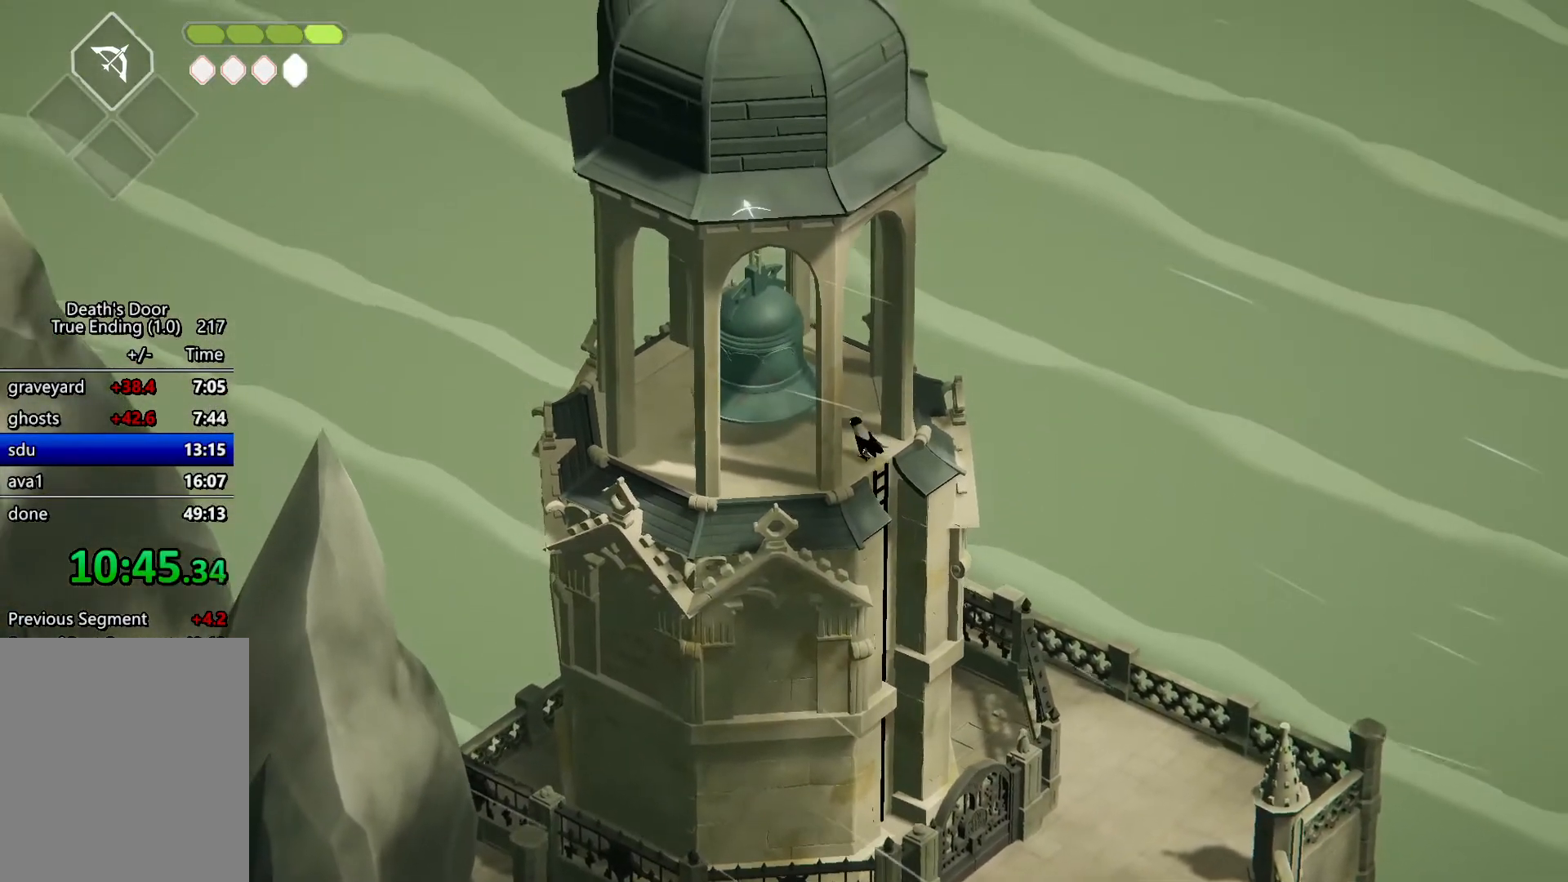
{"keys": ["d", "s"], "events": [[33, "heavy2", "down"], [133, "heavy2", "up"], [367, "a", "up"], [367, "w", "up"], [467, "d", "down"], [467, "s", "down"]]}
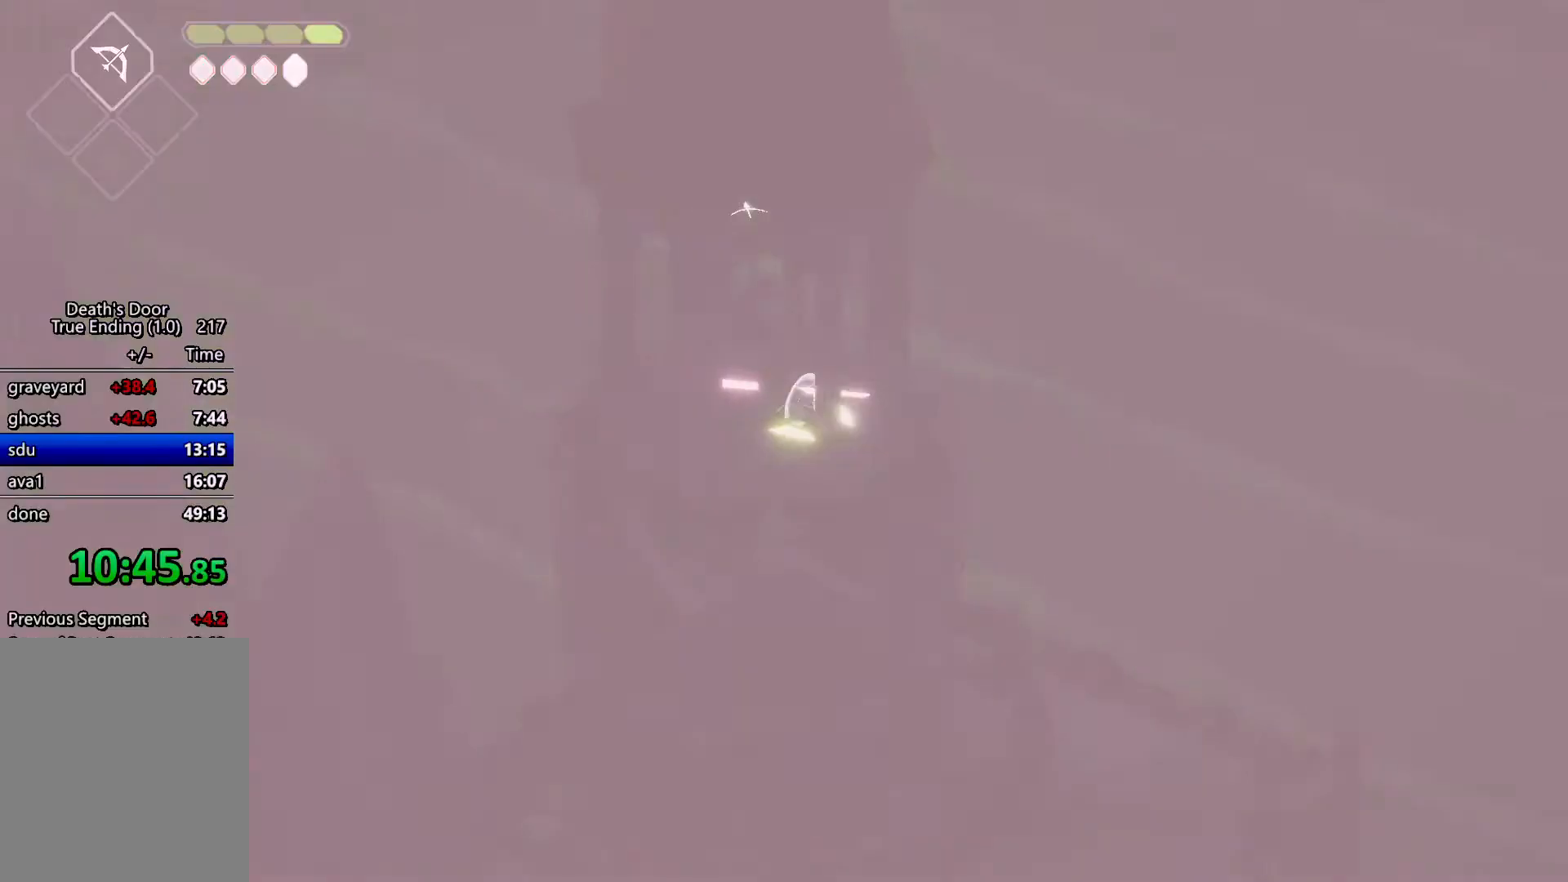
{"keys": ["d", "s"], "events": []}
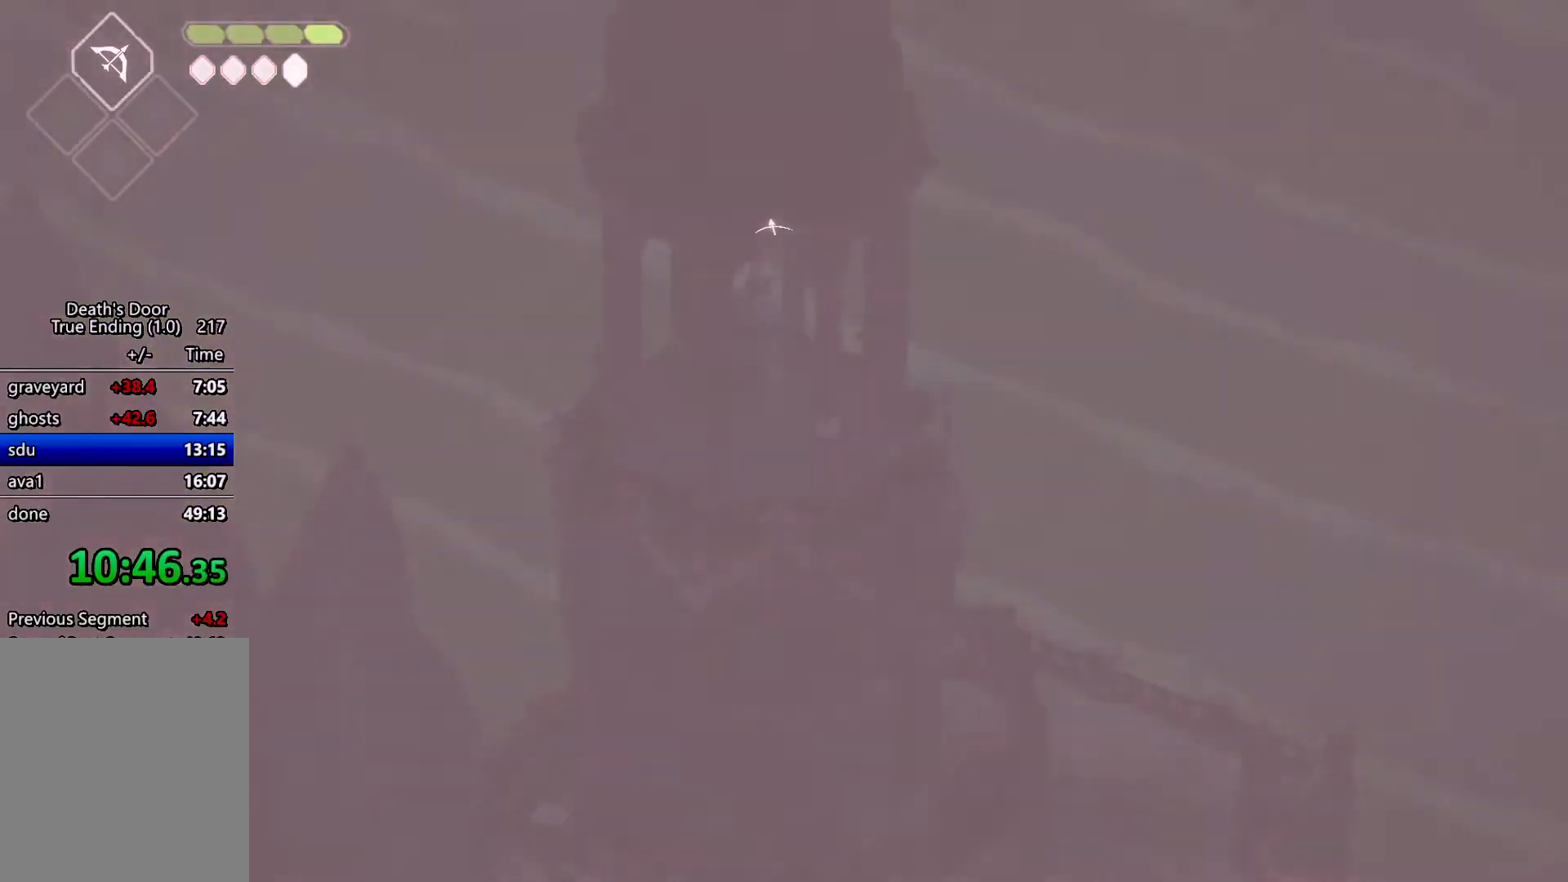
{"keys": ["d", "s"], "events": [[33, "roll", "down"], [233, "roll", "up"]]}
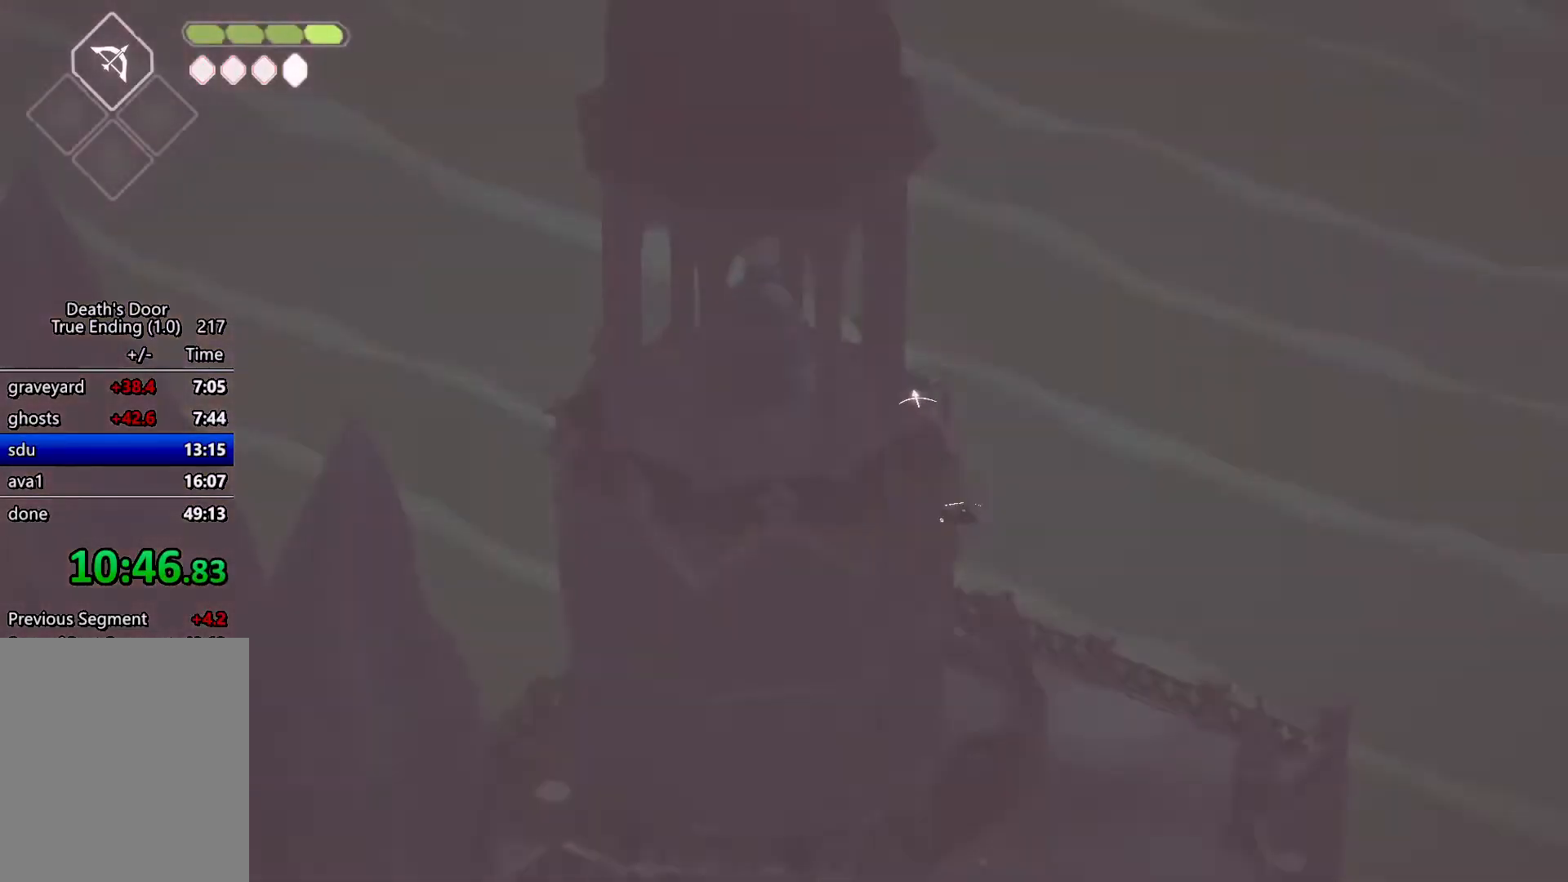
{"keys": ["s"], "events": [[233, "d", "up"]]}
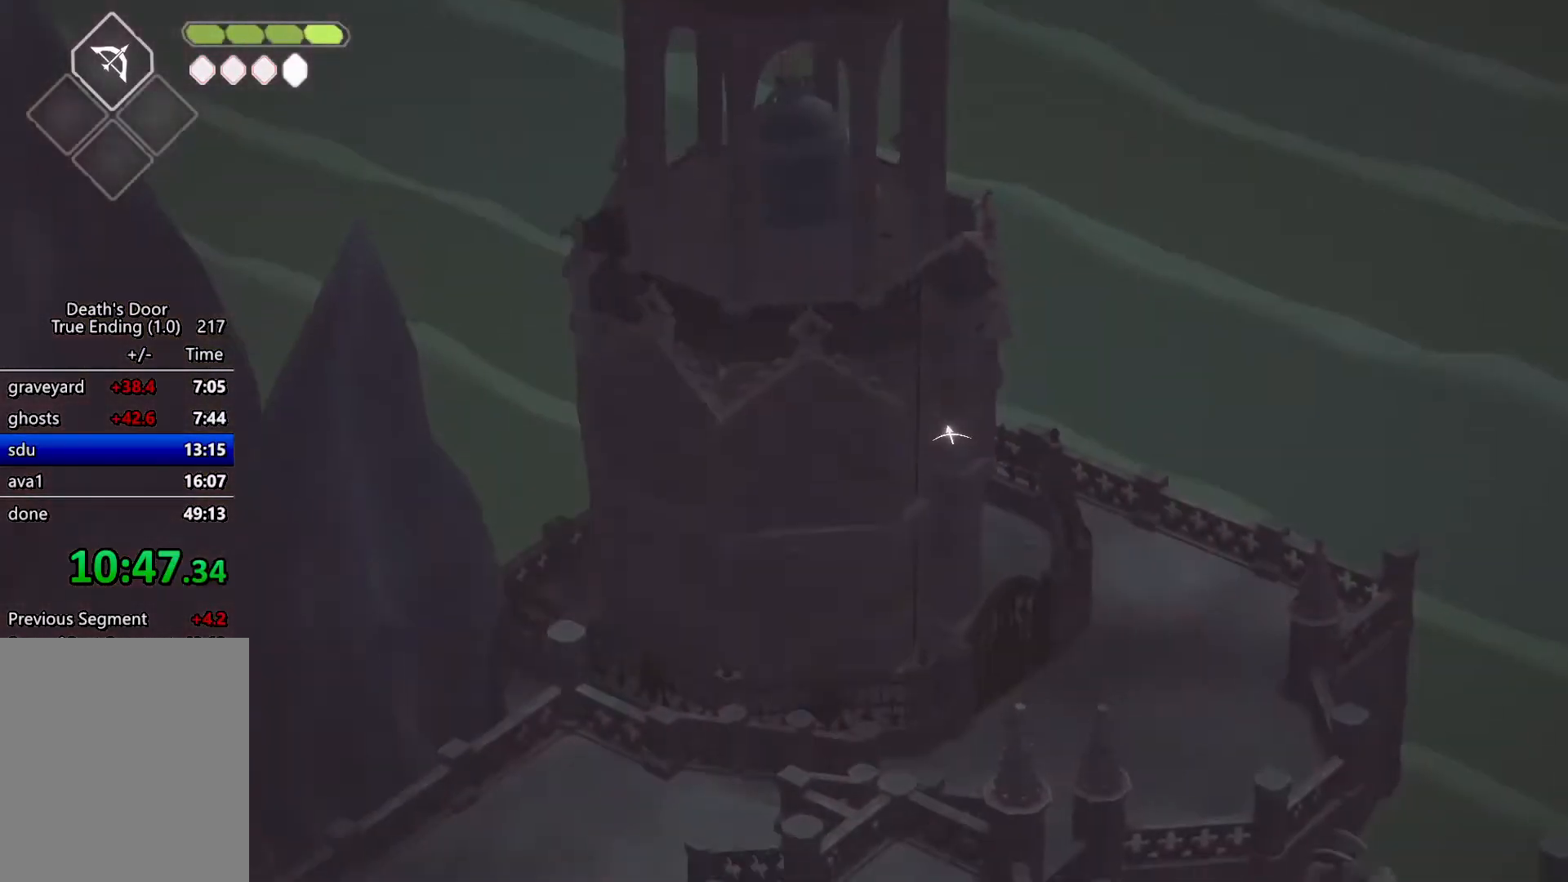
{"keys": ["a", "roll", "s"], "events": [[267, "a", "down"], [300, "roll", "down"]]}
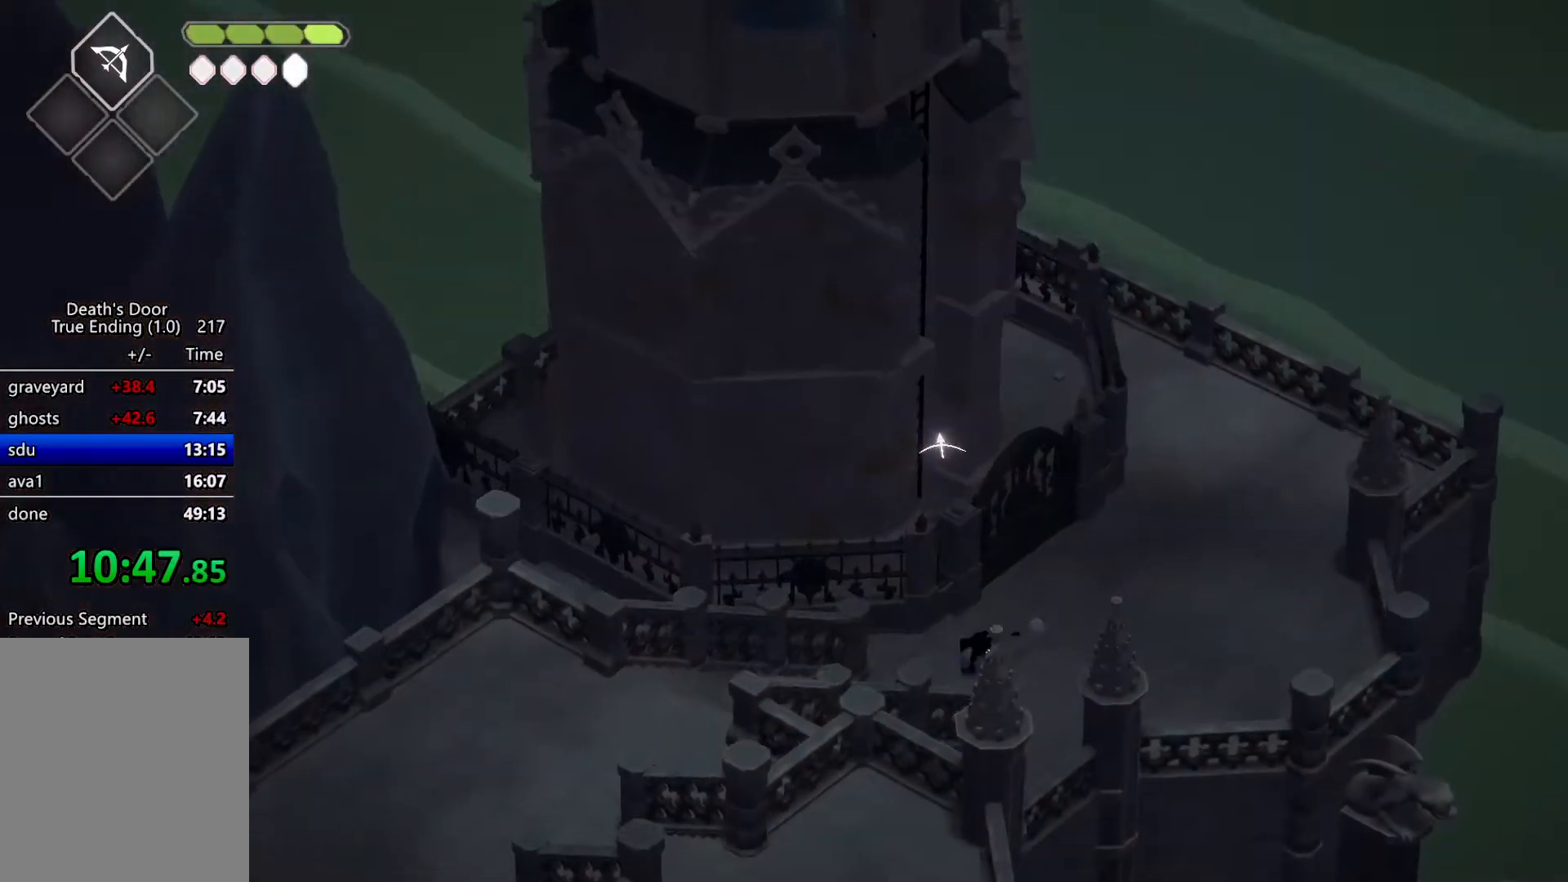
{"keys": ["s"], "events": [[33, "roll", "up"], [167, "a", "up"]]}
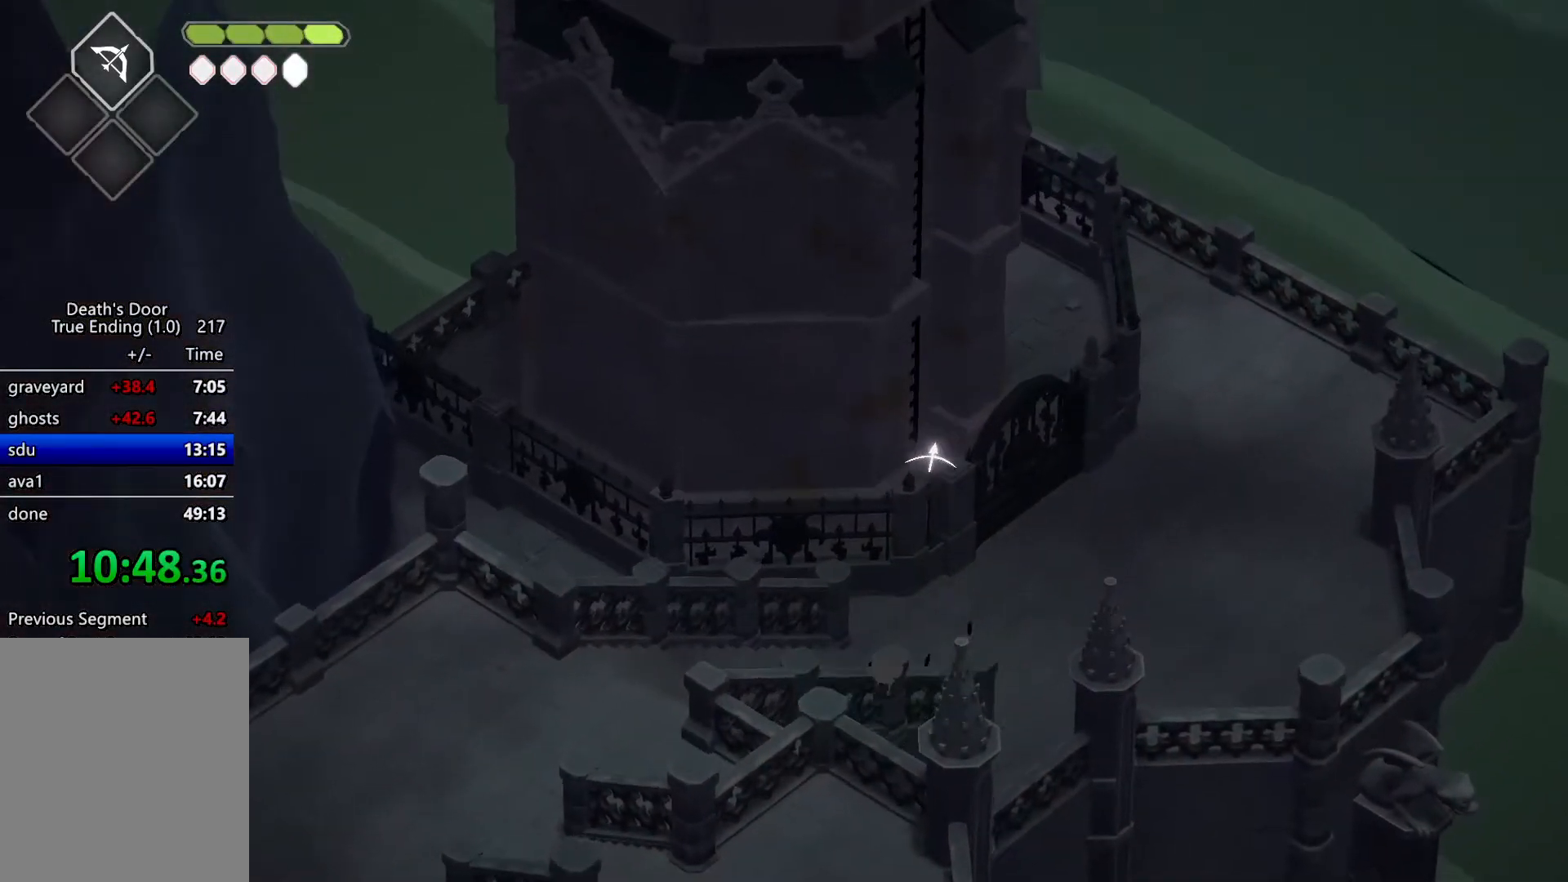
{"keys": ["a", "s"], "events": [[100, "a", "down"], [133, "roll", "down"], [333, "roll", "up"]]}
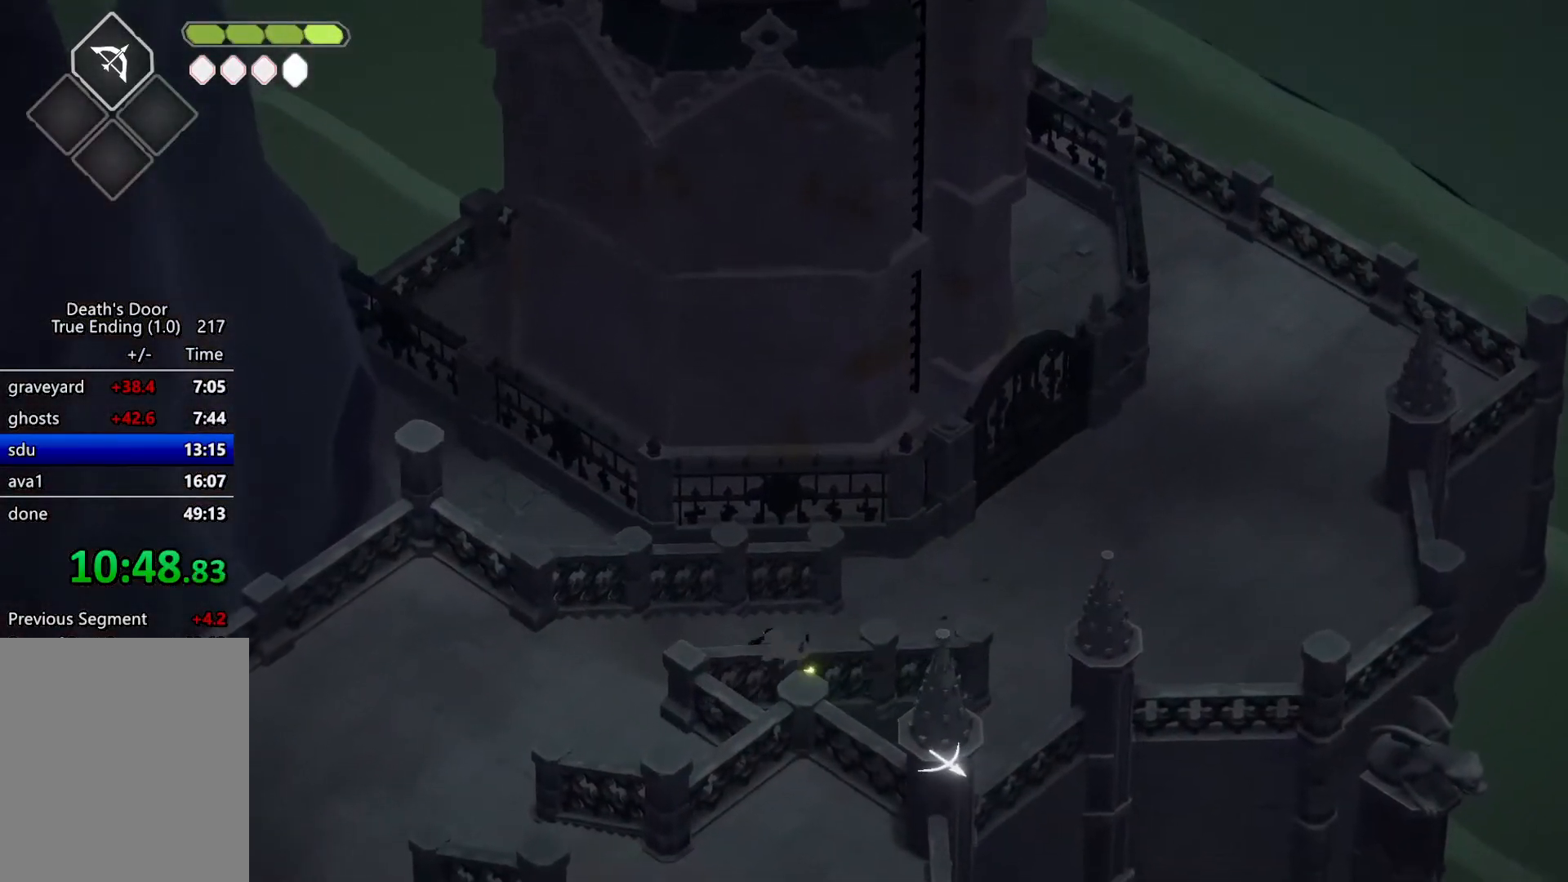
{"keys": ["s"], "events": [[500, "a", "up"]]}
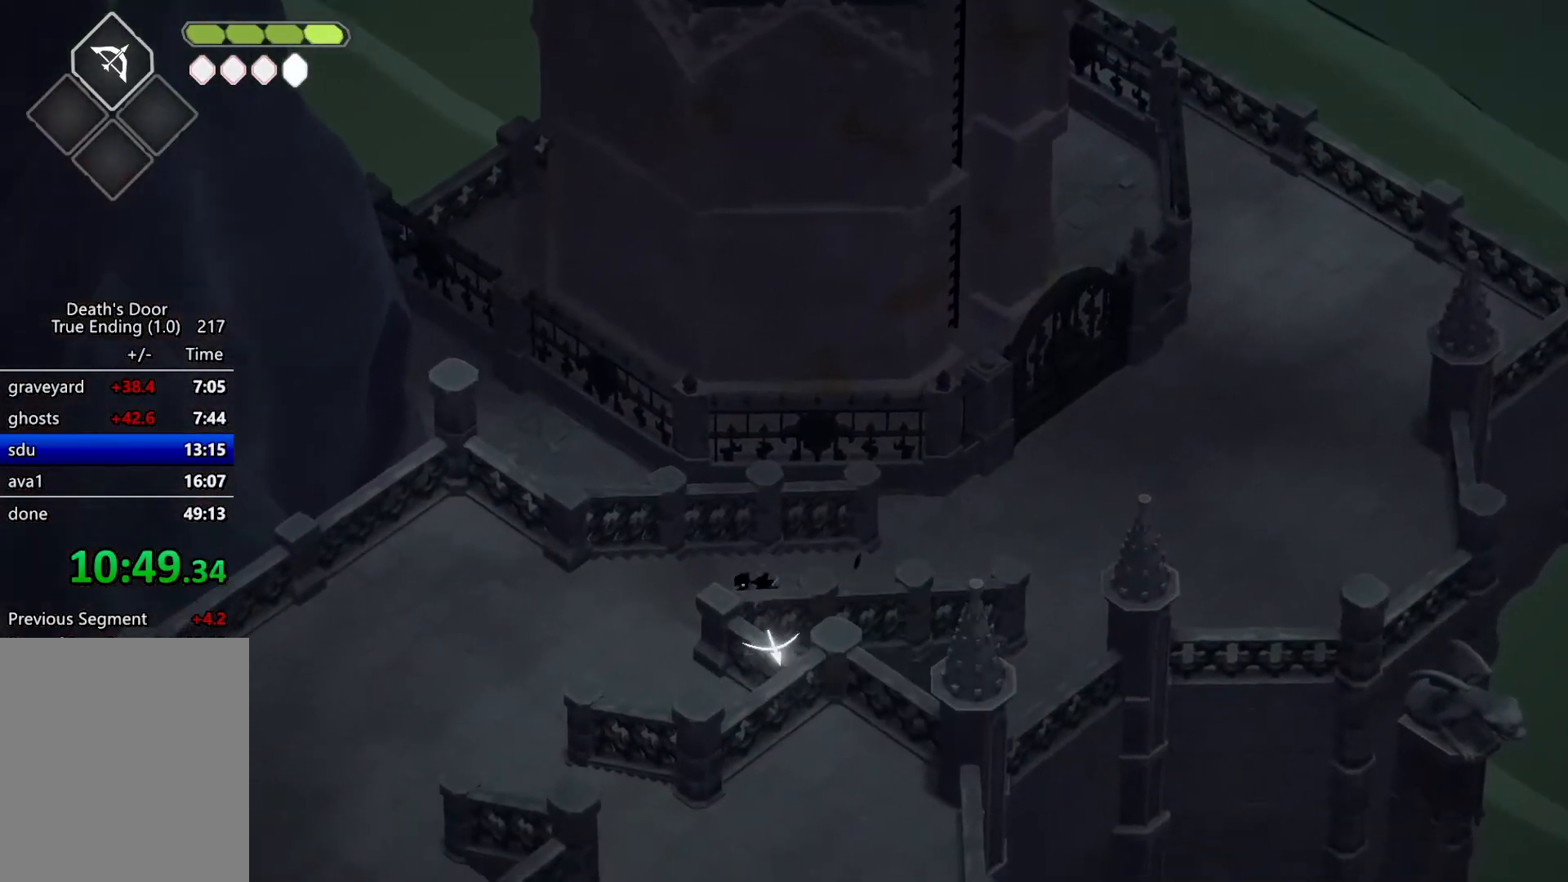
{"keys": [], "events": [[467, "s", "up"]]}
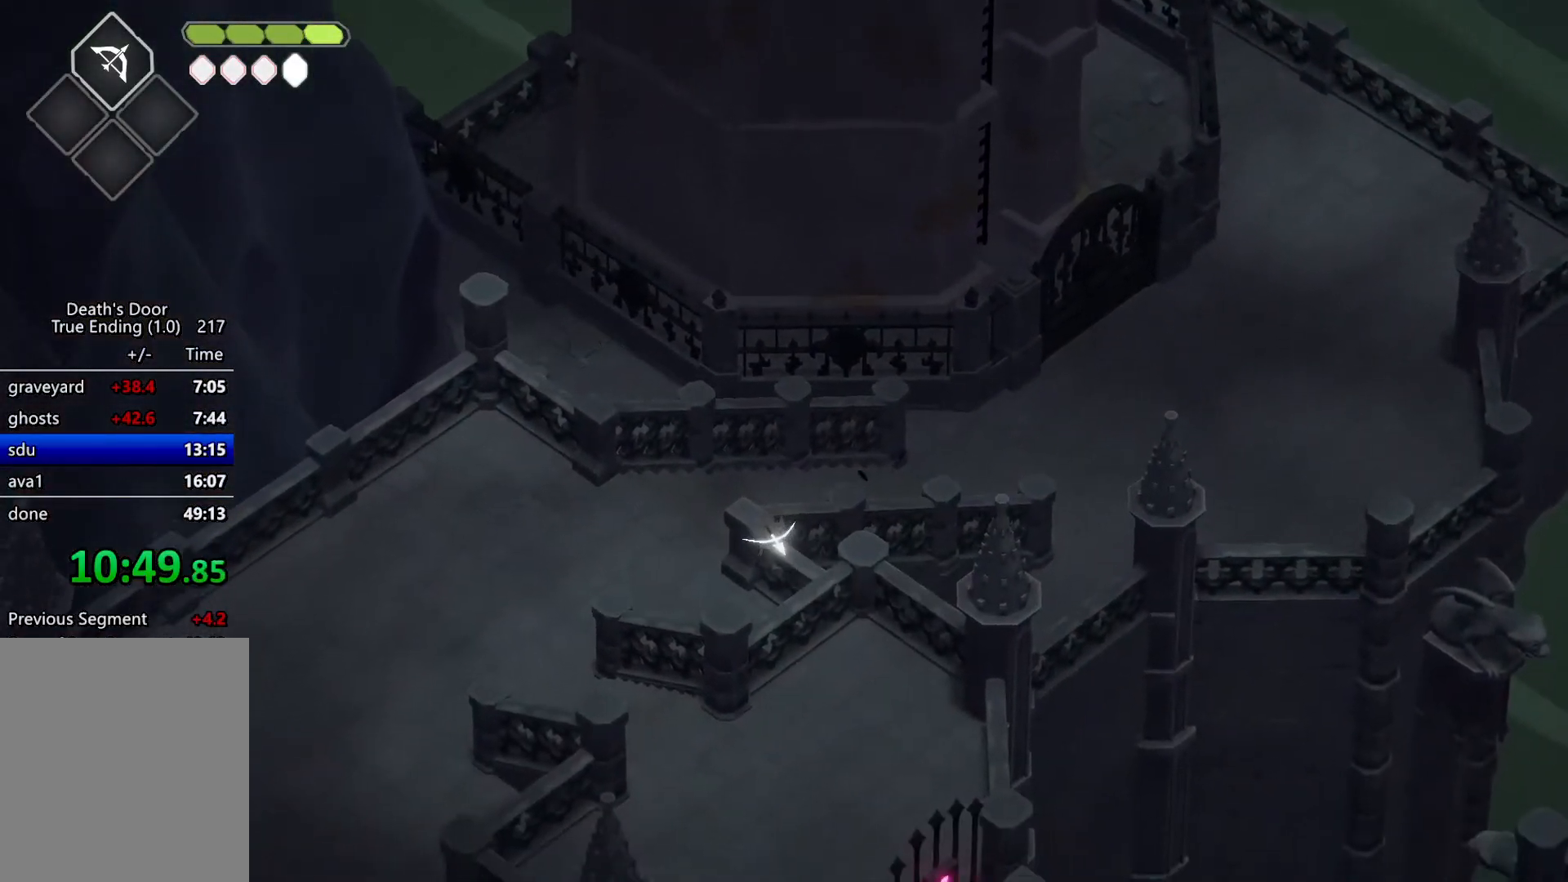
{"keys": [], "events": []}